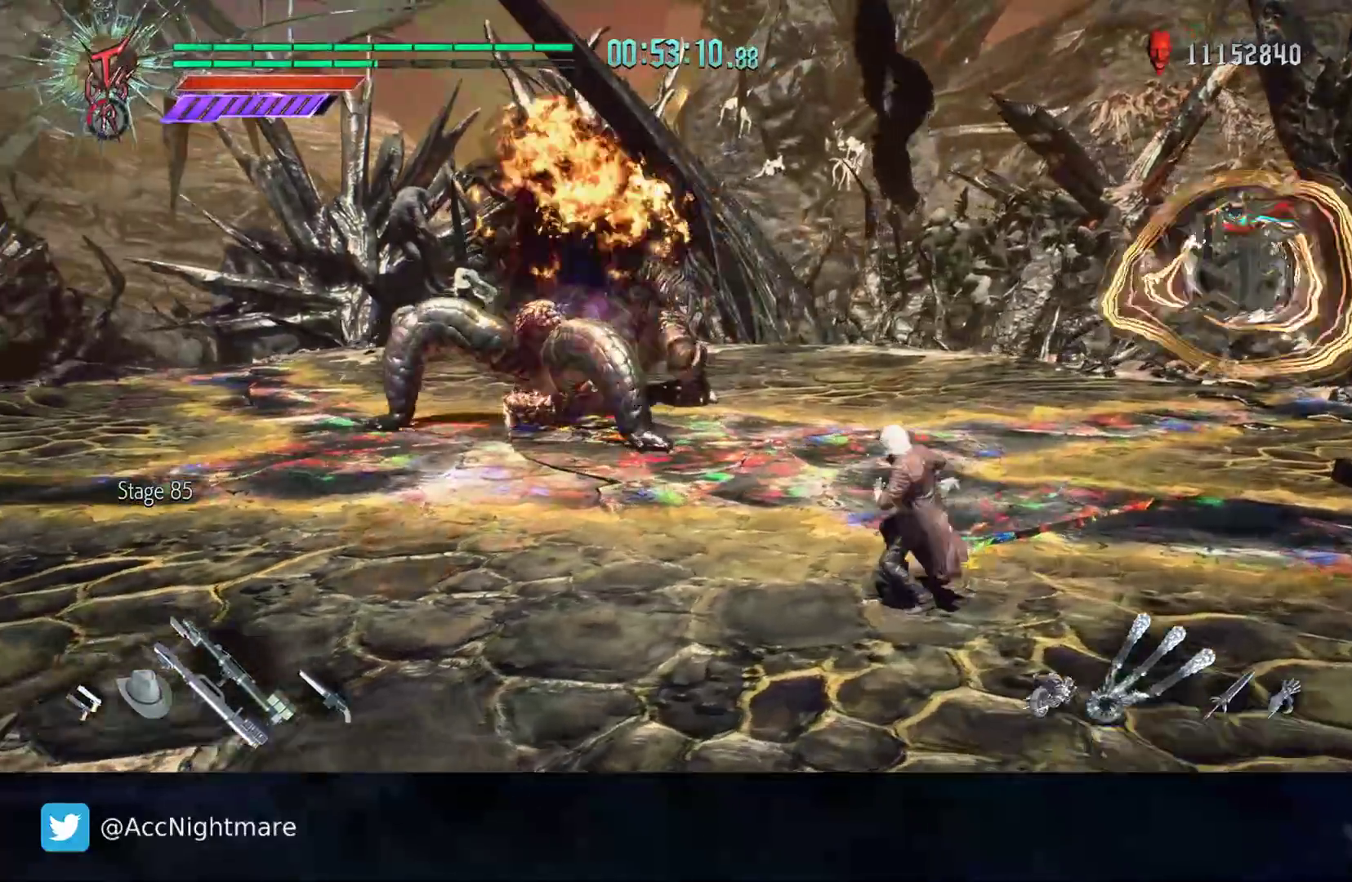
Gameplay with a controller (PlayStation layout); each line is a JSON object with the inputs held at the frame after it. "events" lists button and stick changes between this image and that frame as [ms after this image, input, new state], when the widget could be followed in between. Not read: R1 R2.
{"buttons": ["TRIANGLE"], "left_stick": "up-left", "right_stick": "center", "events": []}
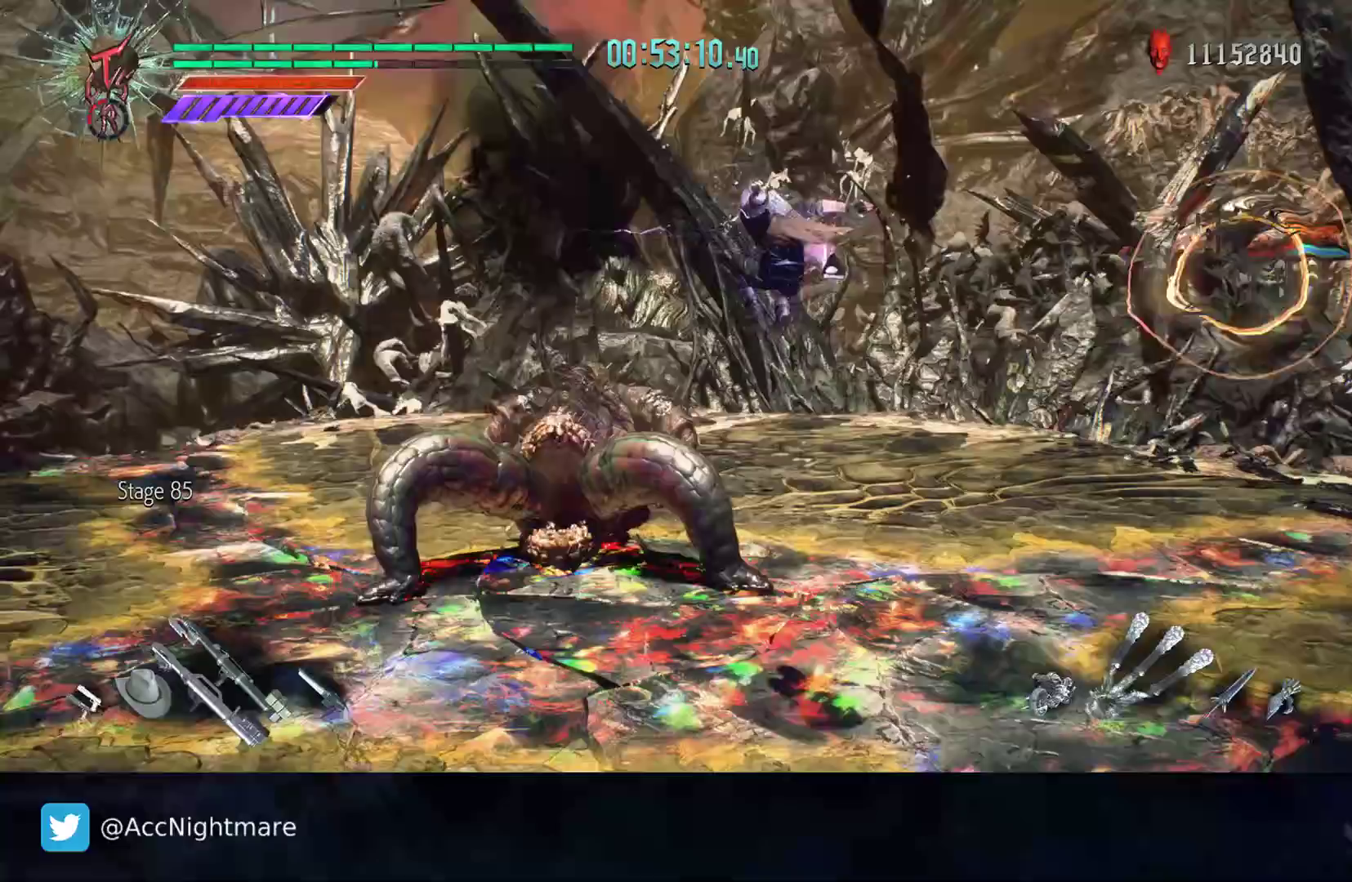
{"buttons": [], "left_stick": "center", "right_stick": "center", "events": [[17, "left_stick", "center"], [167, "TRIANGLE", "up"]]}
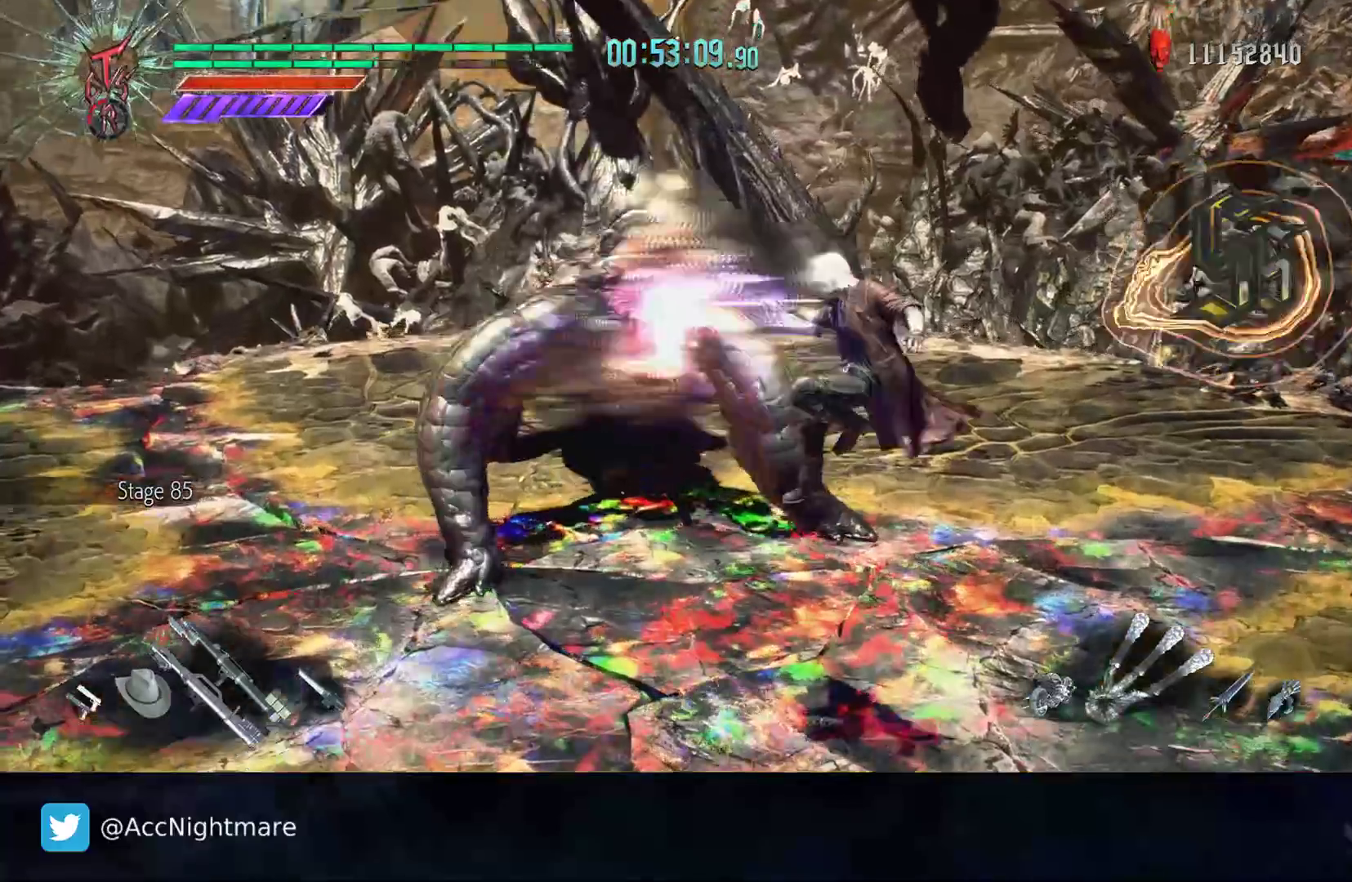
{"buttons": ["TRIANGLE"], "left_stick": "up-left", "right_stick": "center", "events": [[283, "left_stick", "down-right"], [483, "left_stick", "up-left"], [500, "TRIANGLE", "down"]]}
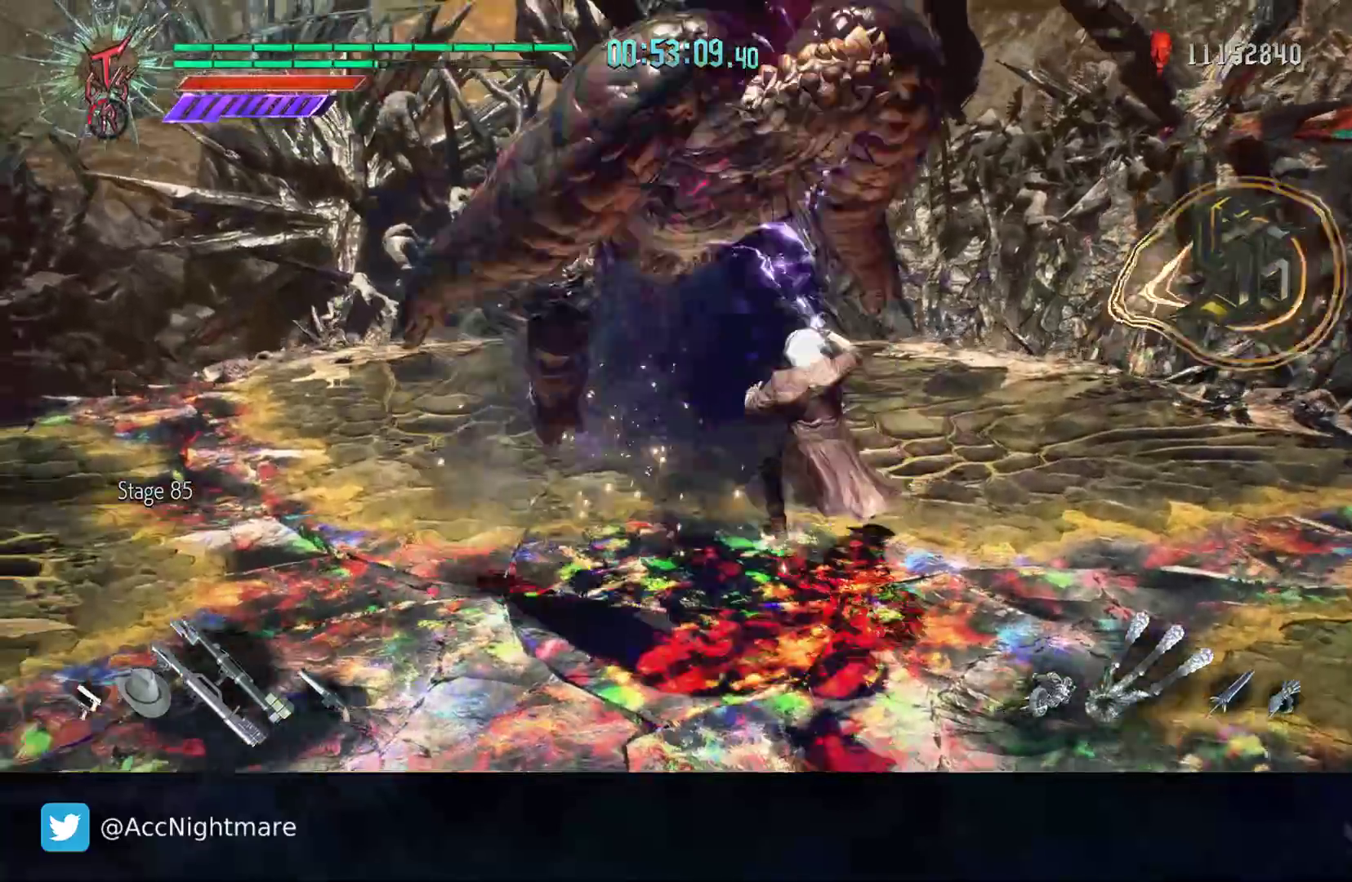
{"buttons": [], "left_stick": "up-left", "right_stick": "center", "events": [[83, "TRIANGLE", "up"], [150, "TRIANGLE", "down"], [233, "TRIANGLE", "up"], [283, "TRIANGLE", "down"], [350, "TRIANGLE", "up"], [400, "TRIANGLE", "down"], [483, "TRIANGLE", "up"]]}
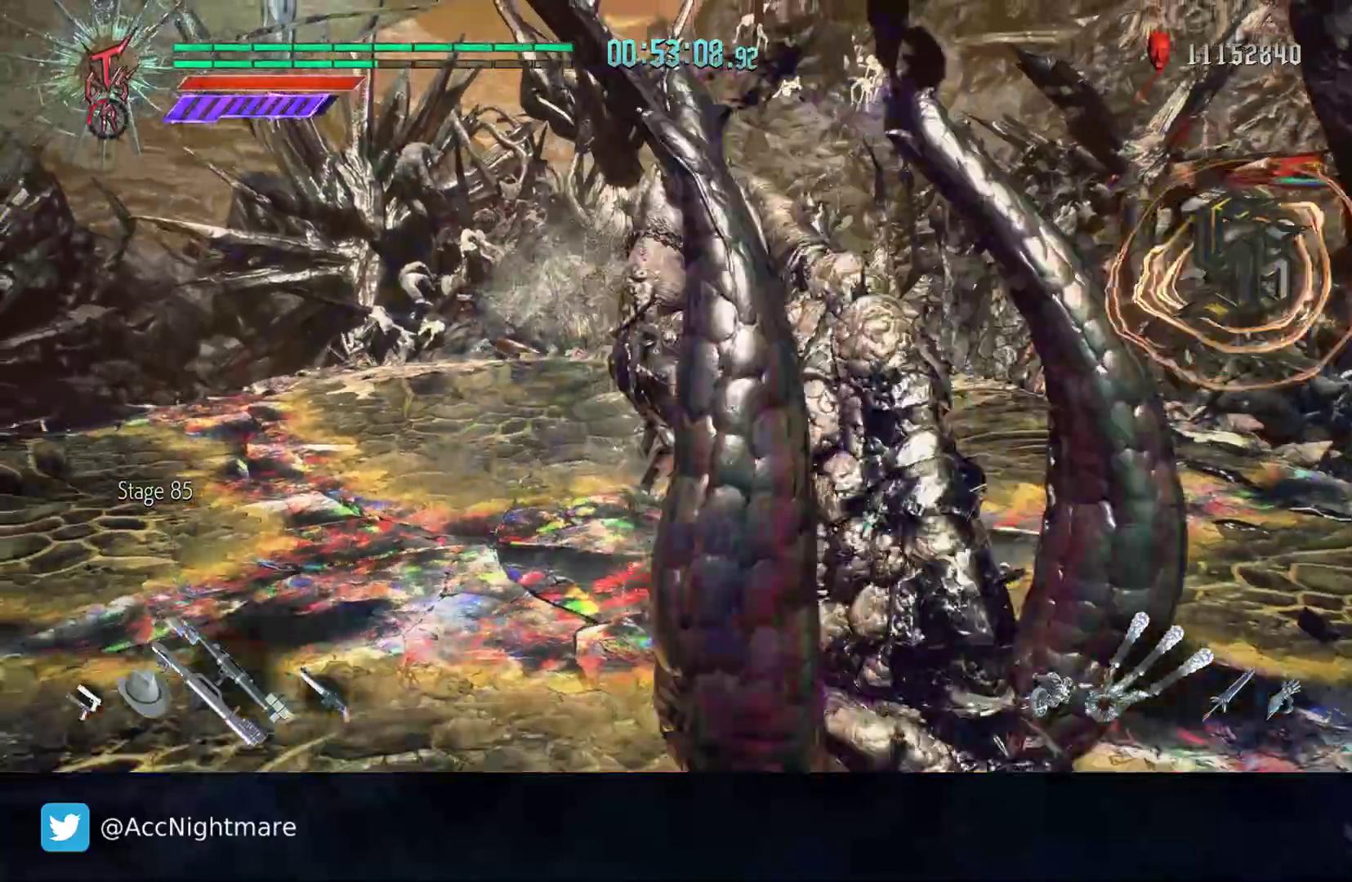
{"buttons": [], "left_stick": "center", "right_stick": "left", "events": [[33, "TRIANGLE", "down"], [400, "left_stick", "center"], [467, "right_stick", "left"], [500, "TRIANGLE", "up"]]}
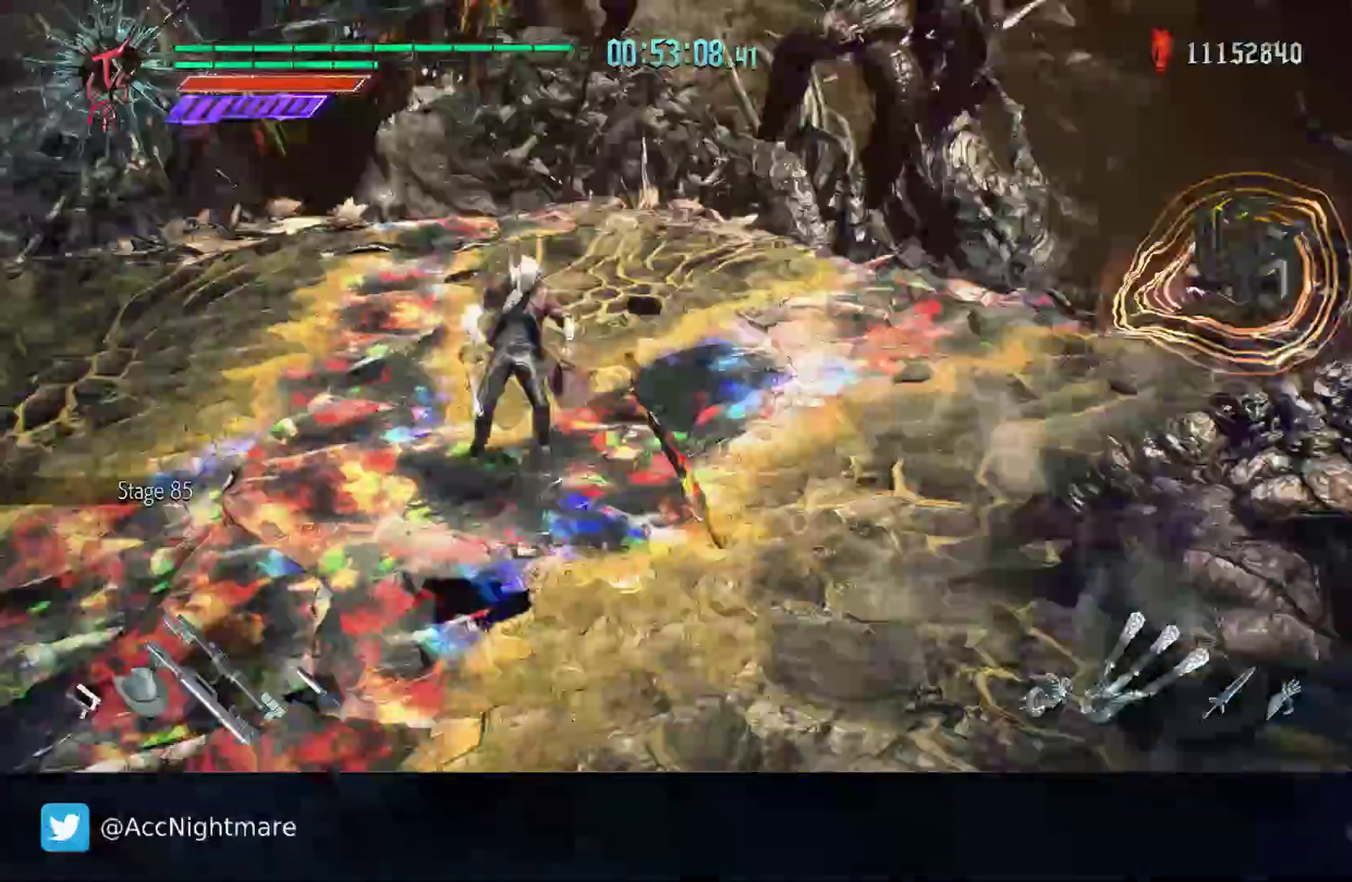
{"buttons": [], "left_stick": "up-right", "right_stick": "center", "events": [[183, "left_stick", "right"], [233, "right_stick", "center"], [417, "left_stick", "up-right"]]}
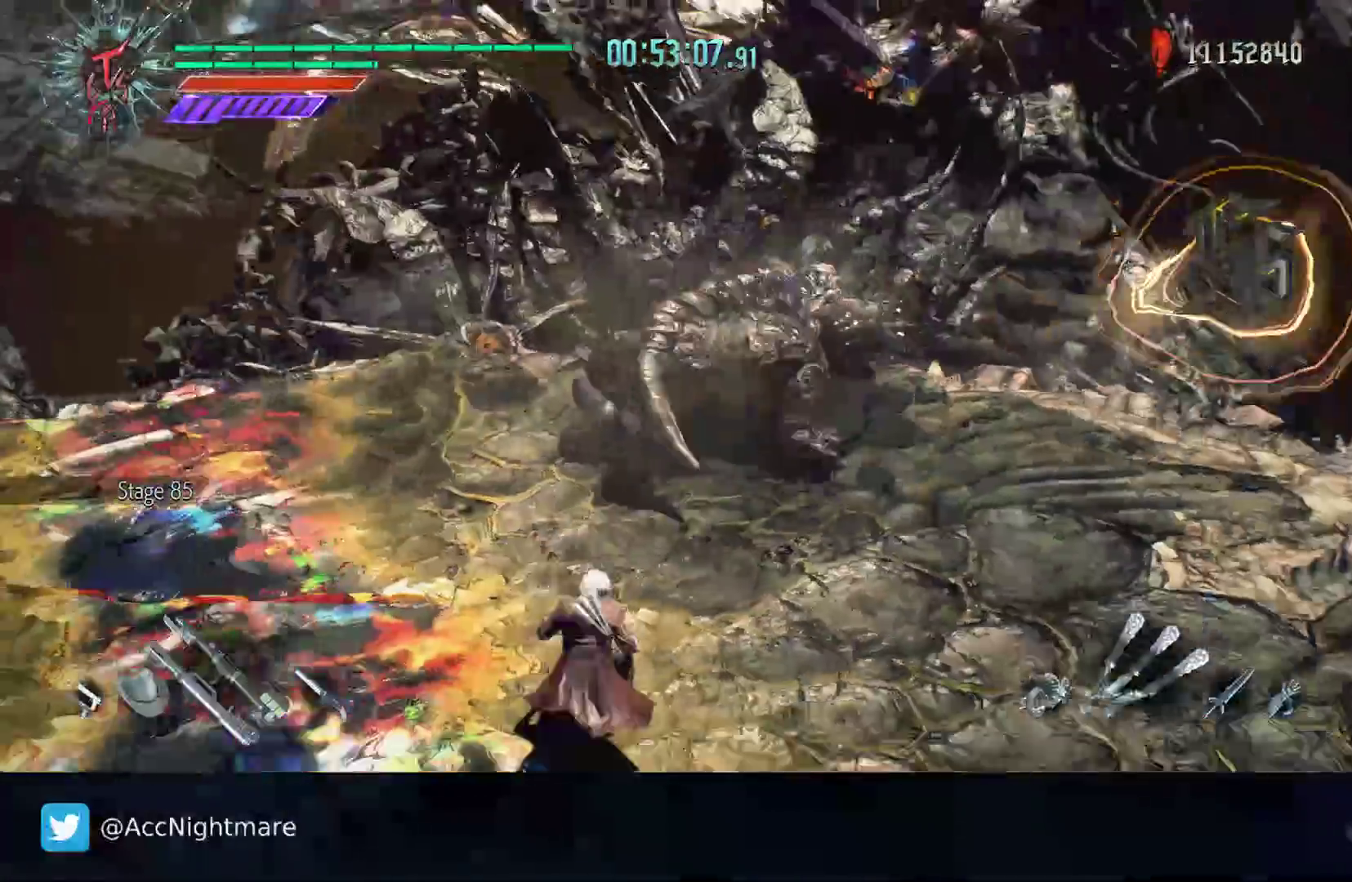
{"buttons": [], "left_stick": "up", "right_stick": "center", "events": [[33, "left_stick", "up"]]}
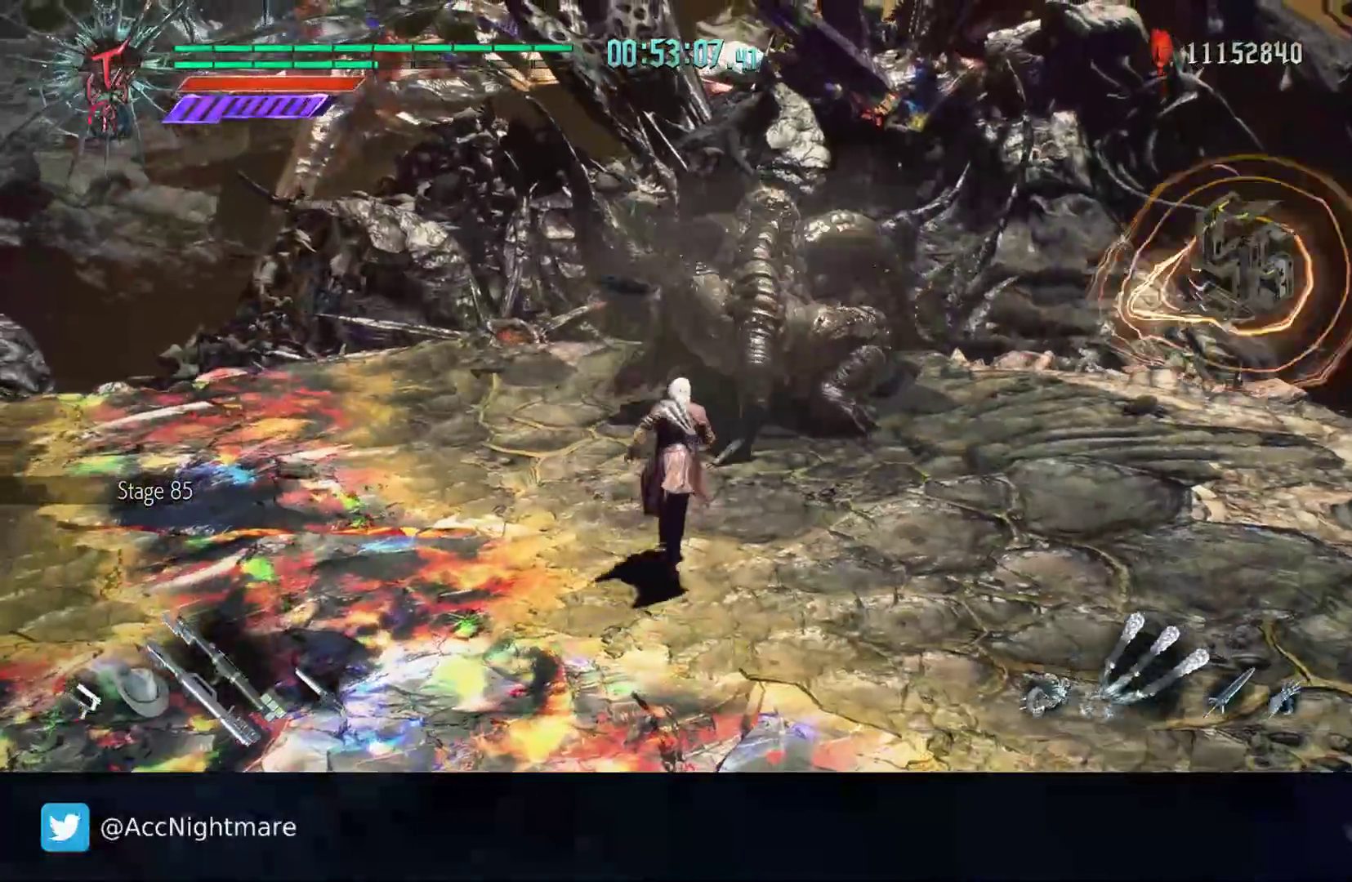
{"buttons": [], "left_stick": "up", "right_stick": "center", "events": [[17, "L1", "down"], [100, "L1", "up"], [233, "TRIANGLE", "down"], [300, "TRIANGLE", "up"], [367, "TRIANGLE", "down"], [450, "TRIANGLE", "up"]]}
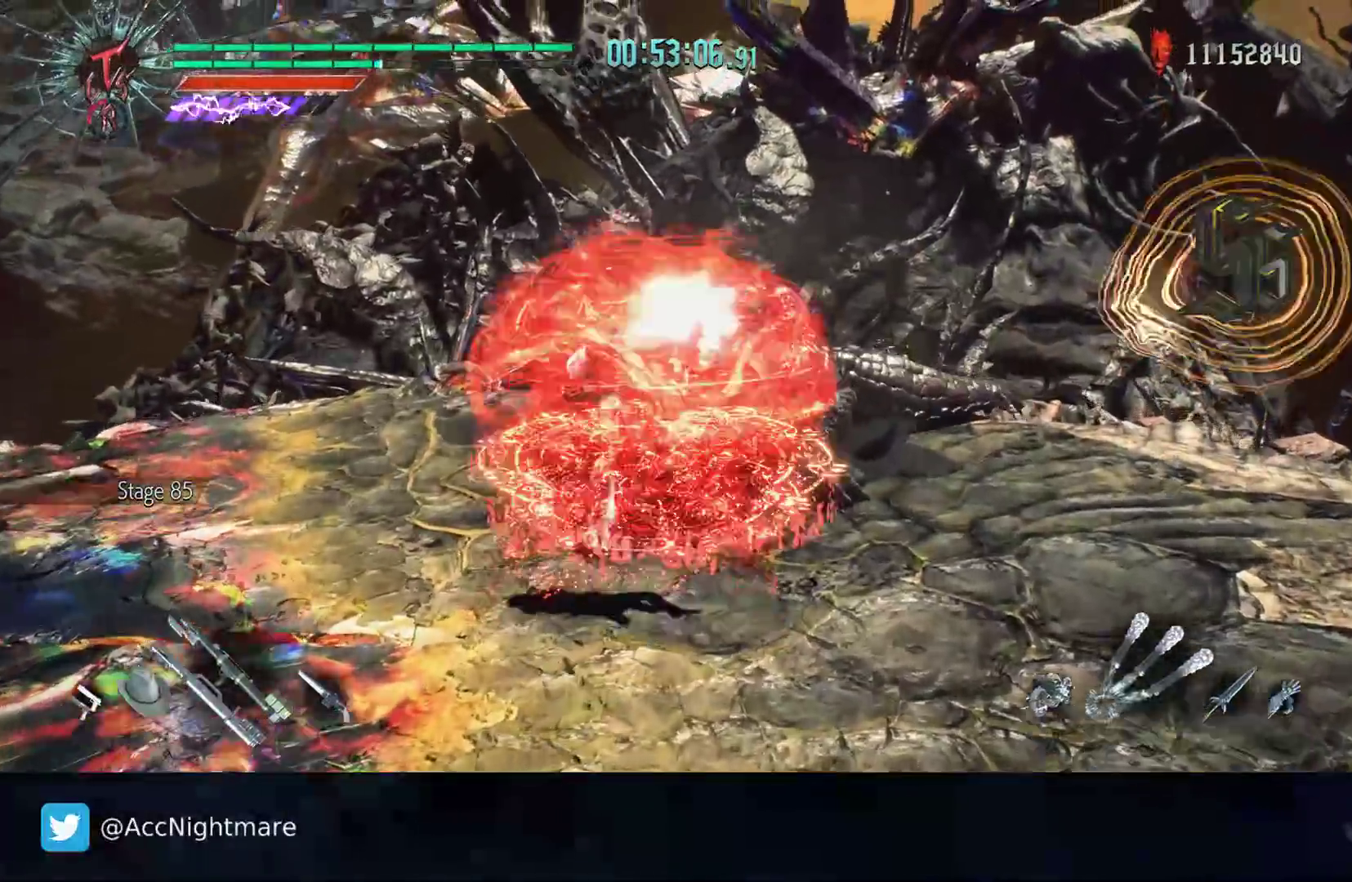
{"buttons": ["TRIANGLE"], "left_stick": "center", "right_stick": "center", "events": [[17, "TRIANGLE", "down"], [217, "left_stick", "center"]]}
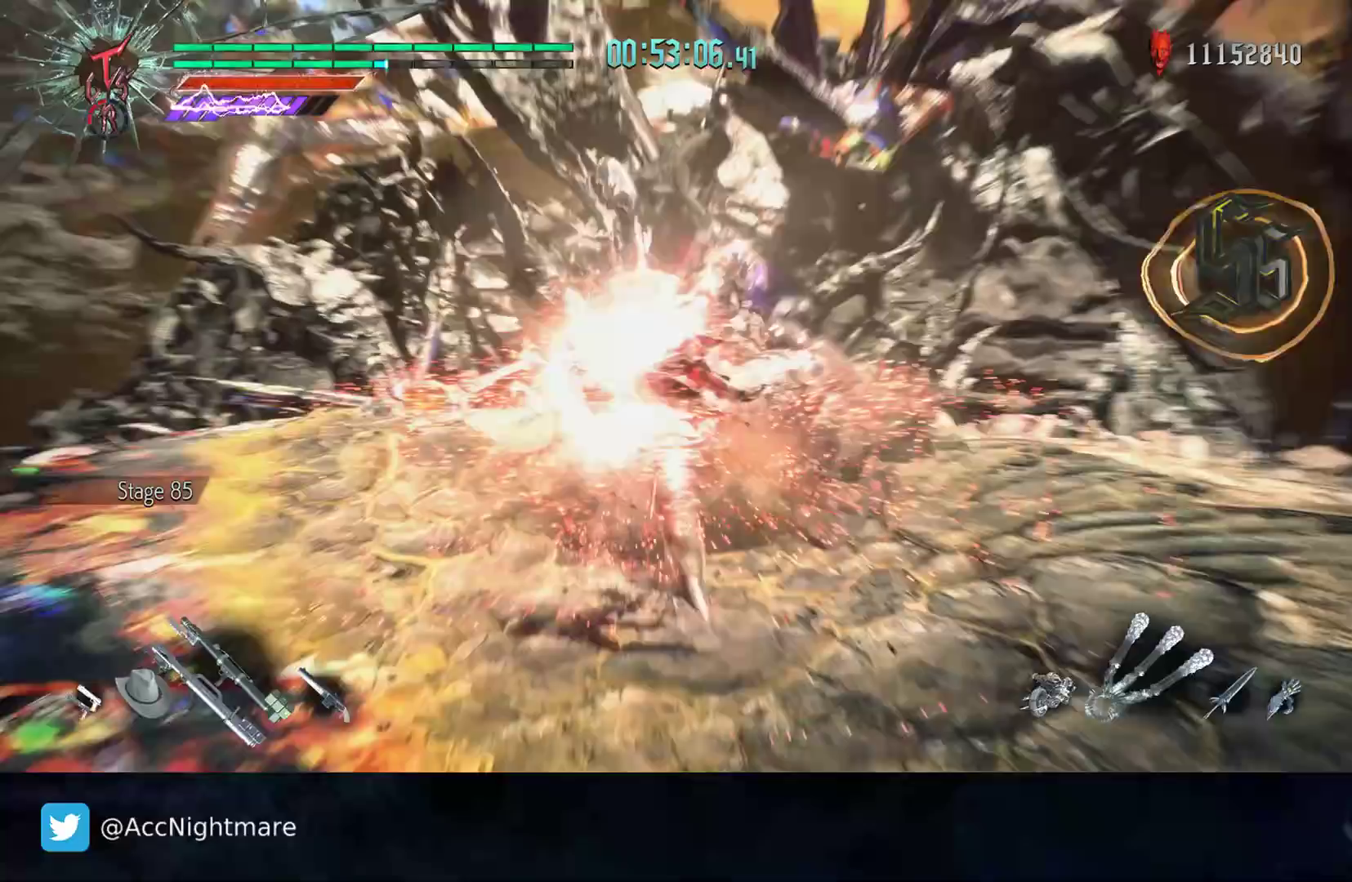
{"buttons": ["TRIANGLE"], "left_stick": "center", "right_stick": "center", "events": []}
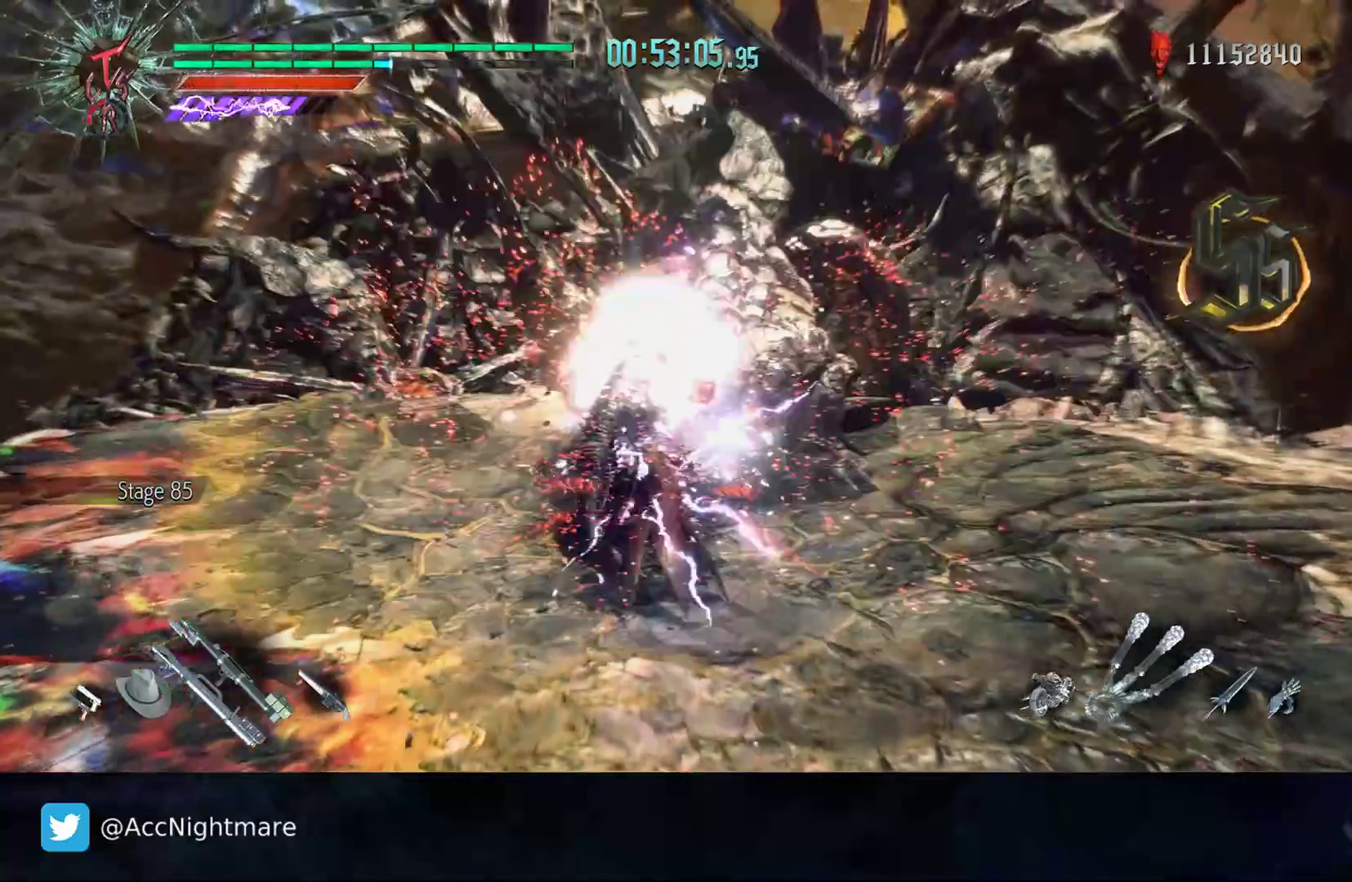
{"buttons": ["TRIANGLE"], "left_stick": "center", "right_stick": "center", "events": [[217, "TRIANGLE", "up"], [267, "TRIANGLE", "down"]]}
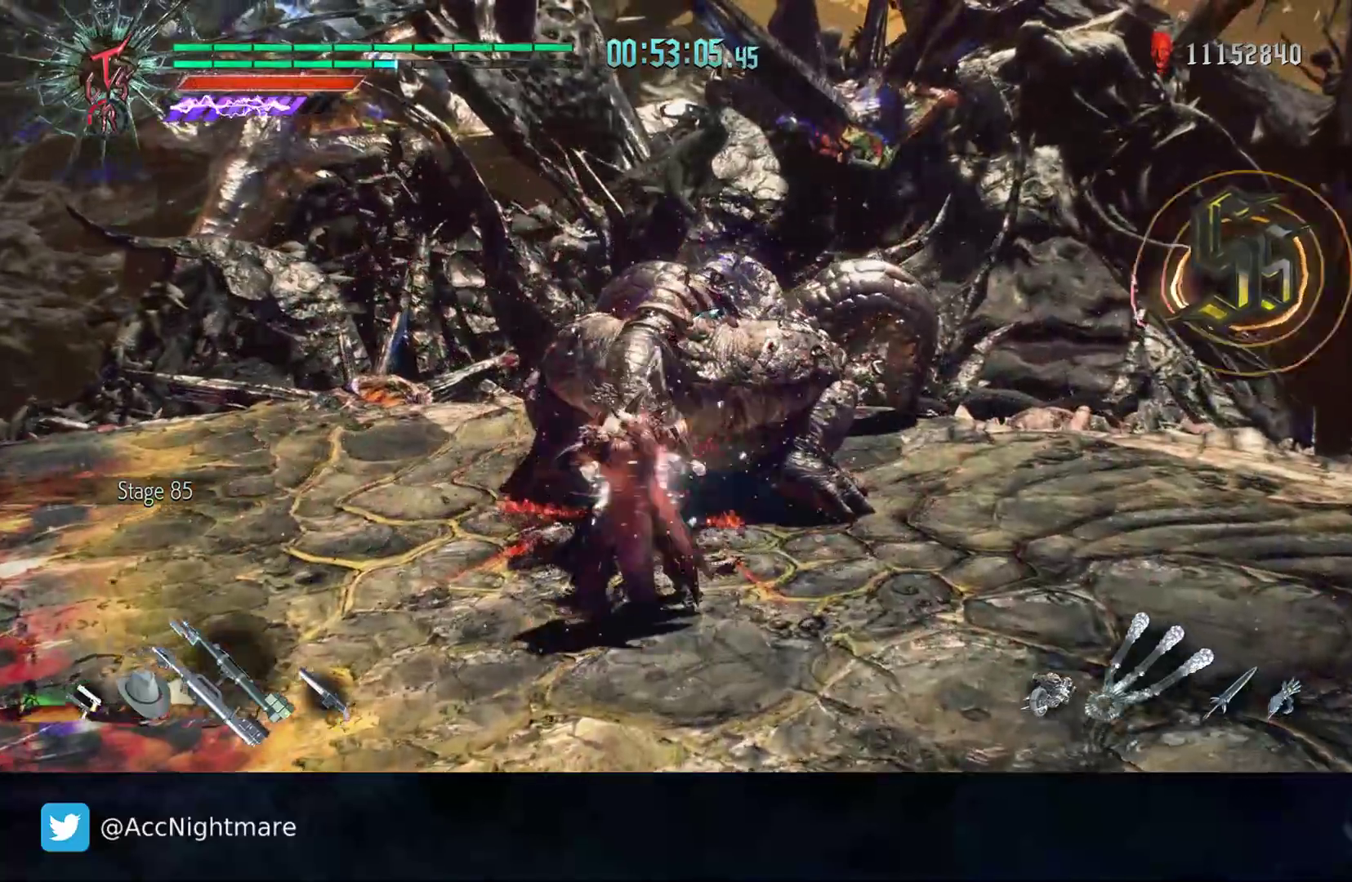
{"buttons": ["TRIANGLE"], "left_stick": "center", "right_stick": "center", "events": []}
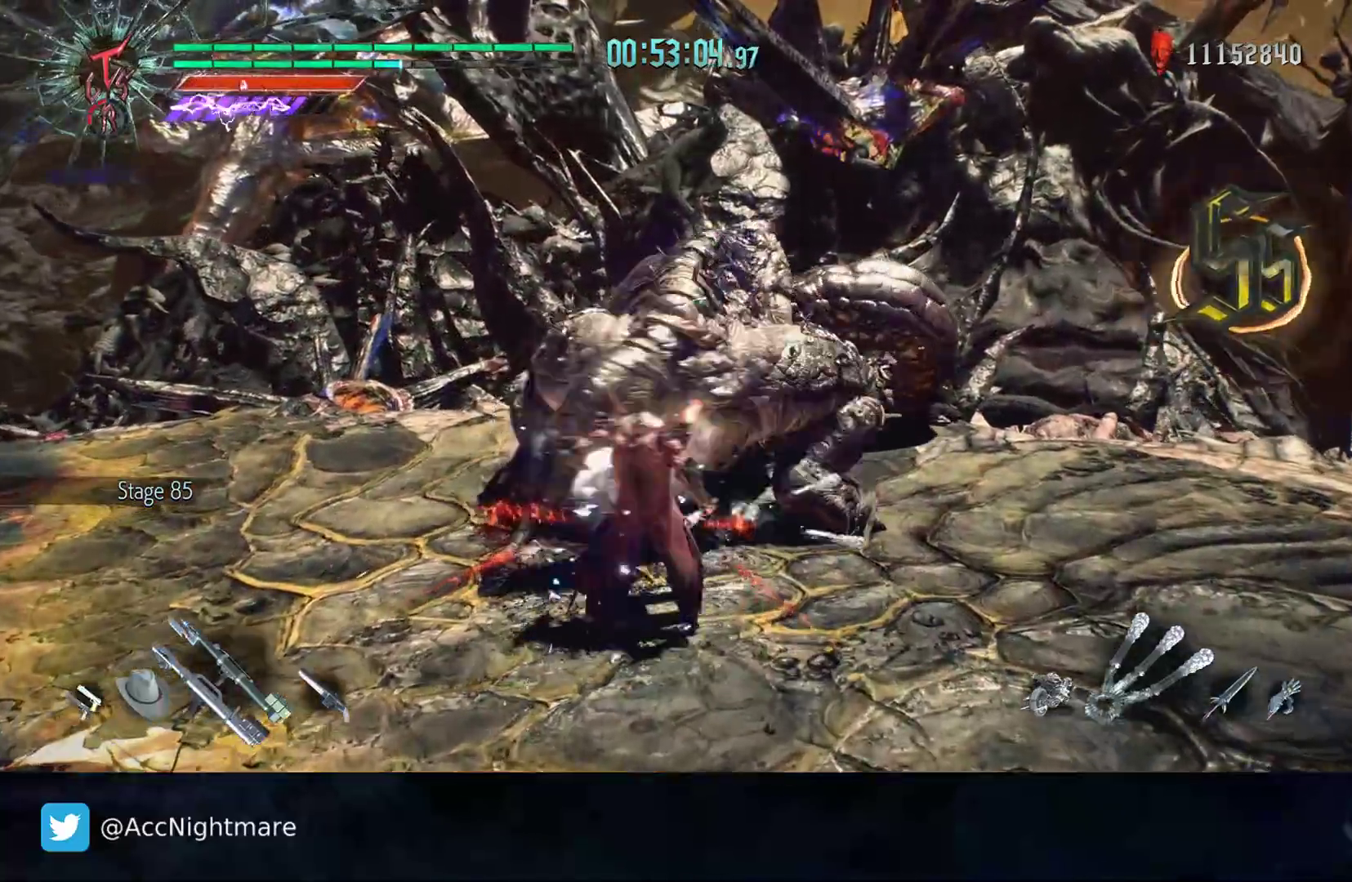
{"buttons": [], "left_stick": "down-left", "right_stick": "center", "events": [[183, "TRIANGLE", "up"], [417, "left_stick", "down-left"]]}
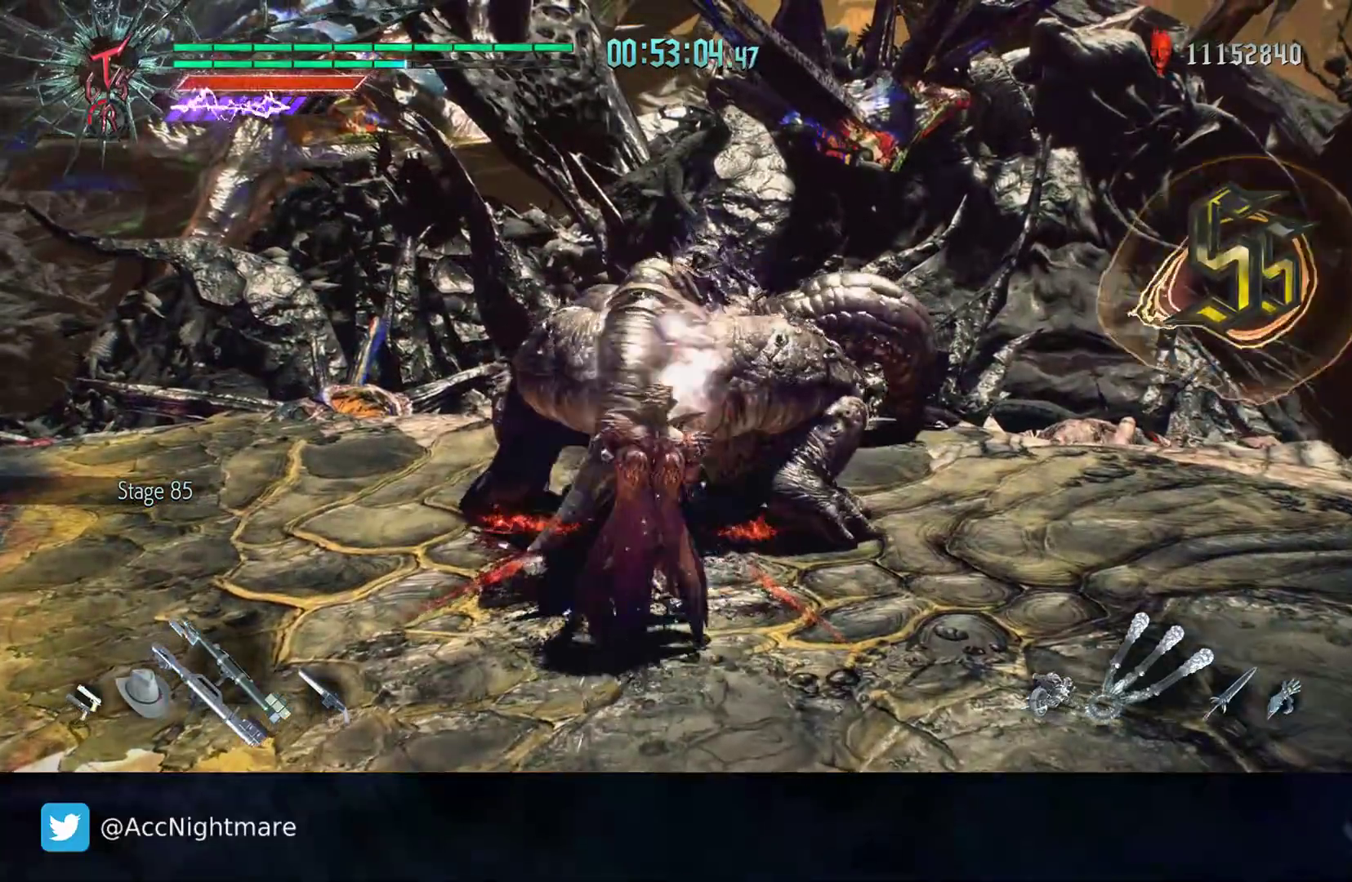
{"buttons": [], "left_stick": "left", "right_stick": "center", "events": [[117, "left_stick", "left"], [367, "CIRCLE", "down"], [500, "CIRCLE", "up"]]}
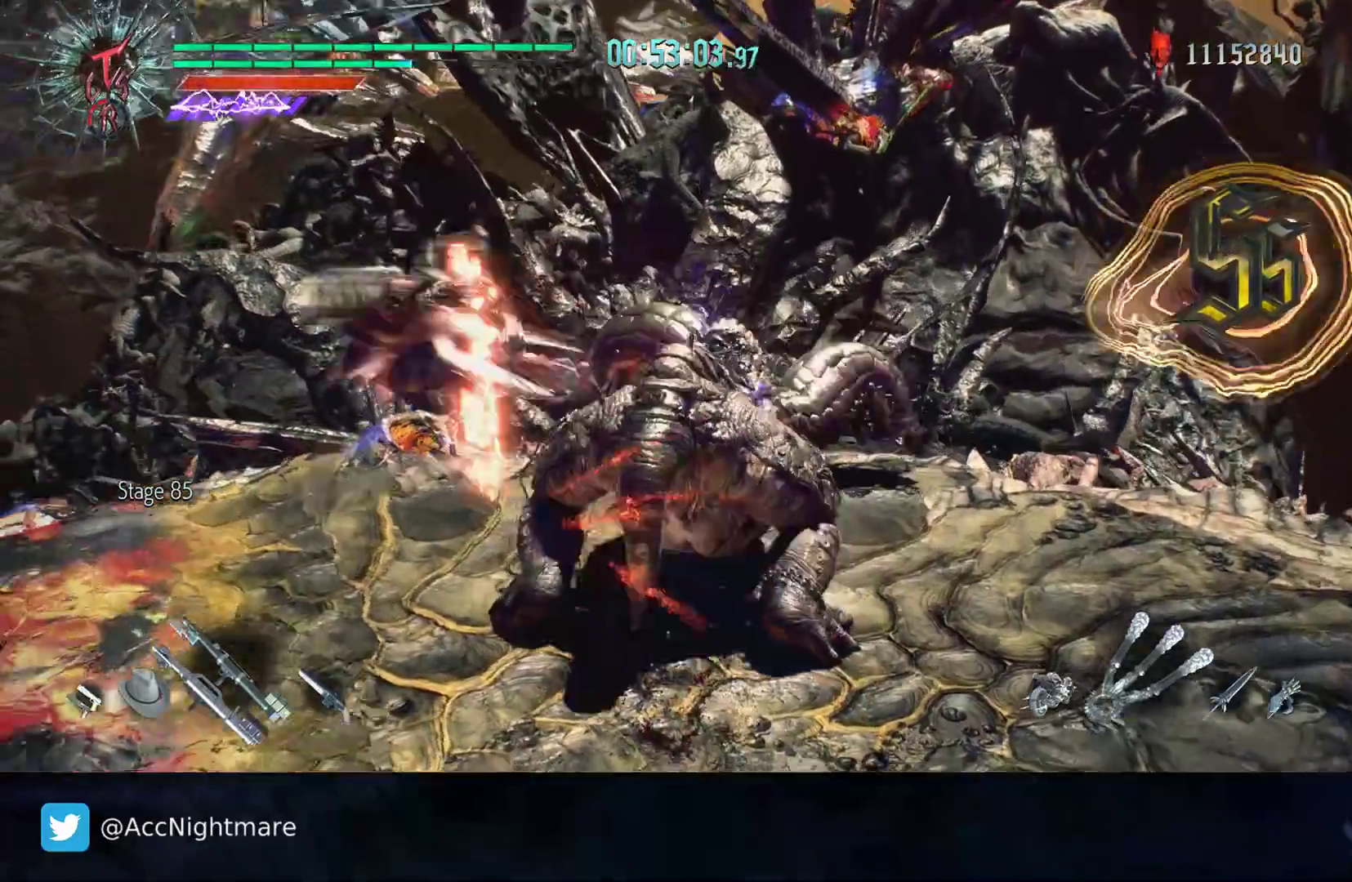
{"buttons": [], "left_stick": "center", "right_stick": "center", "events": [[150, "left_stick", "down-left"], [333, "left_stick", "center"], [383, "L1", "down"], [483, "L1", "up"]]}
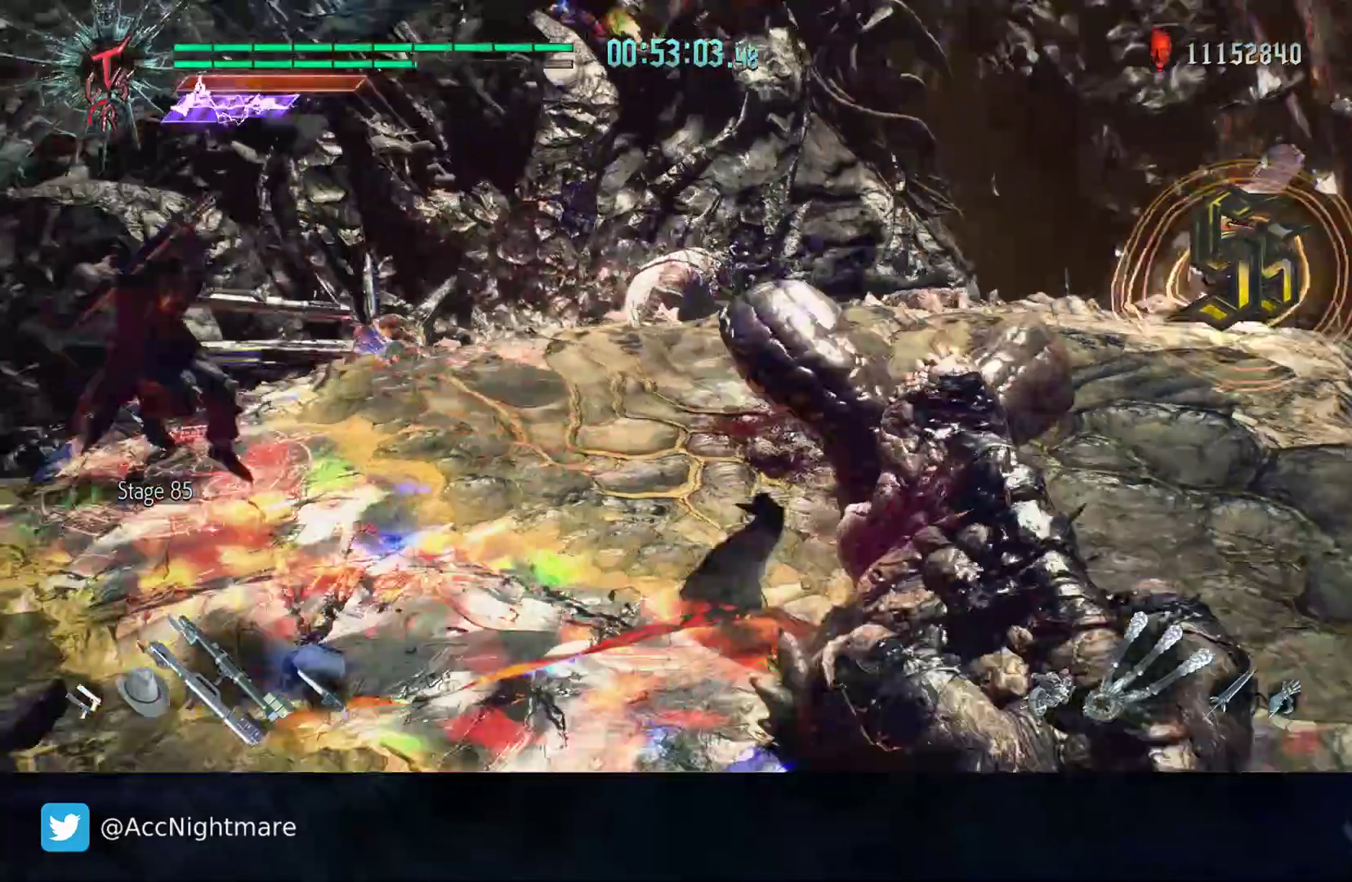
{"buttons": [], "left_stick": "center", "right_stick": "center", "events": [[217, "left_stick", "down-left"], [367, "left_stick", "up-right"], [400, "CIRCLE", "down"], [483, "CIRCLE", "up"], [500, "left_stick", "center"]]}
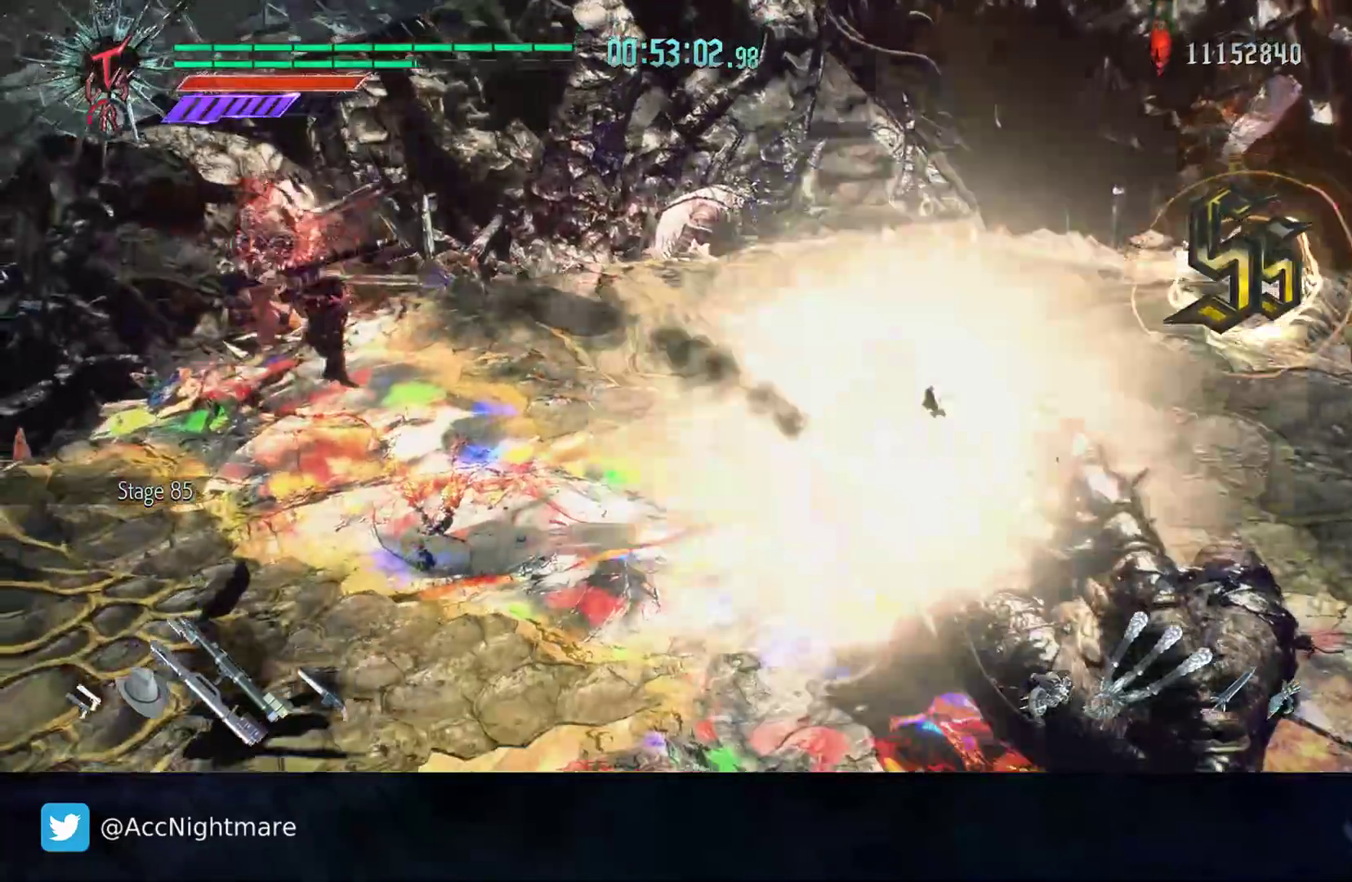
{"buttons": [], "left_stick": "center", "right_stick": "center", "events": [[250, "TRIANGLE", "down"], [317, "L2", "down"], [317, "TRIANGLE", "up"], [400, "TRIANGLE", "down"], [450, "L2", "up"], [483, "TRIANGLE", "up"]]}
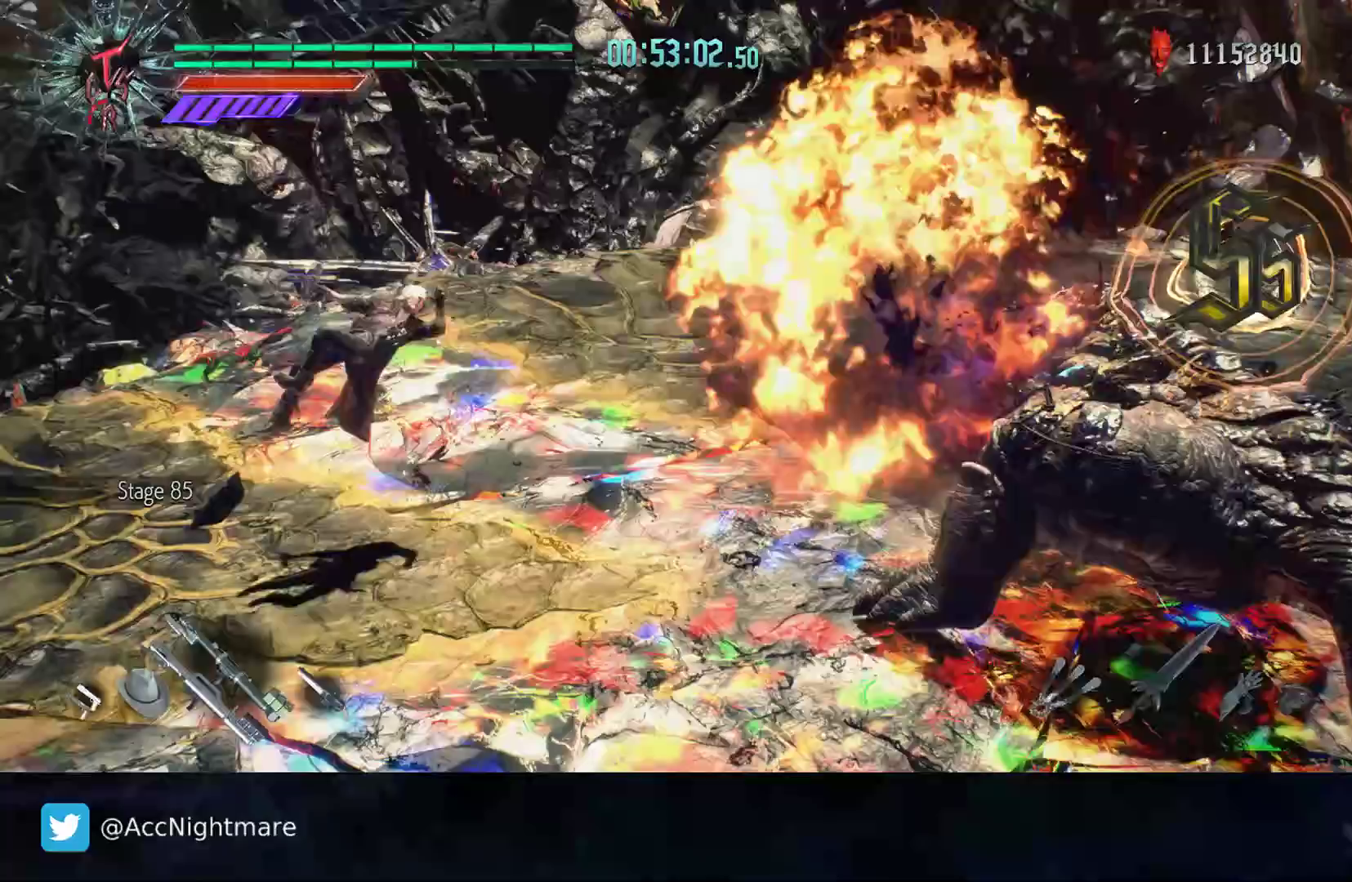
{"buttons": [], "left_stick": "center", "right_stick": "center", "events": [[50, "TRIANGLE", "down"], [133, "TRIANGLE", "up"], [200, "TRIANGLE", "down"], [300, "TRIANGLE", "up"], [367, "TRIANGLE", "down"], [450, "TRIANGLE", "up"]]}
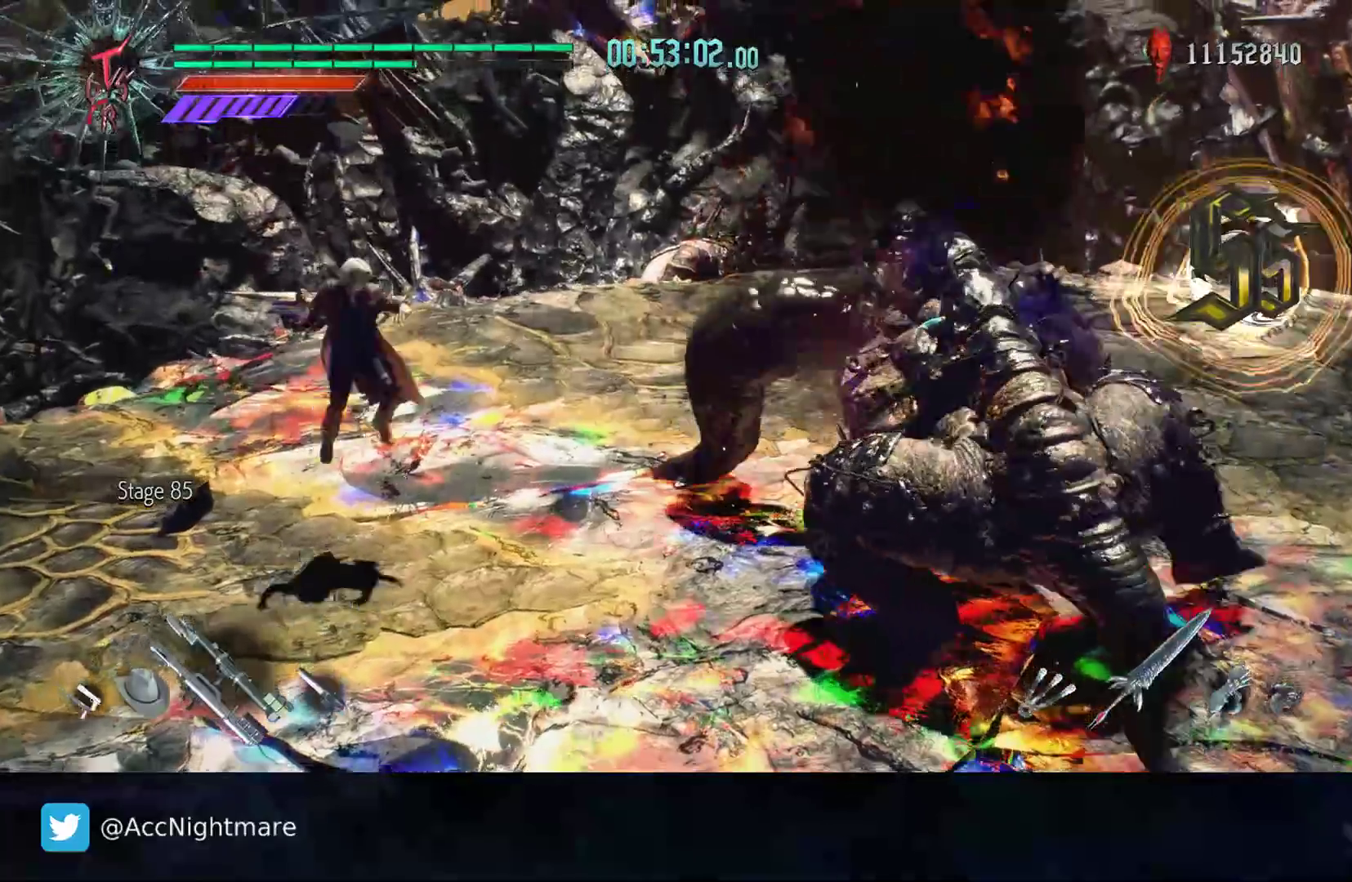
{"buttons": ["TRIANGLE"], "left_stick": "right", "right_stick": "center", "events": [[50, "TRIANGLE", "down"], [350, "left_stick", "right"]]}
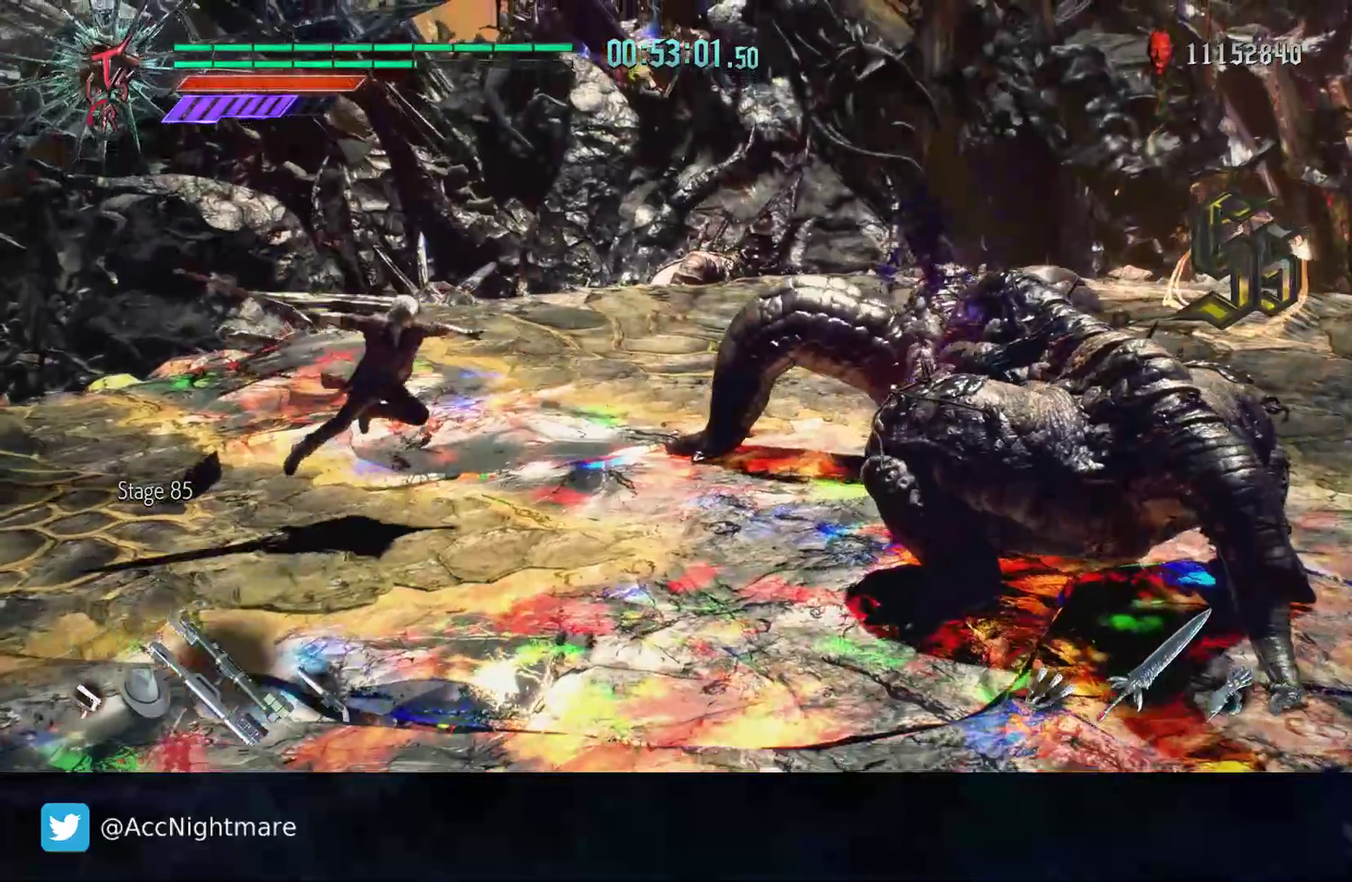
{"buttons": ["TRIANGLE"], "left_stick": "right", "right_stick": "center", "events": []}
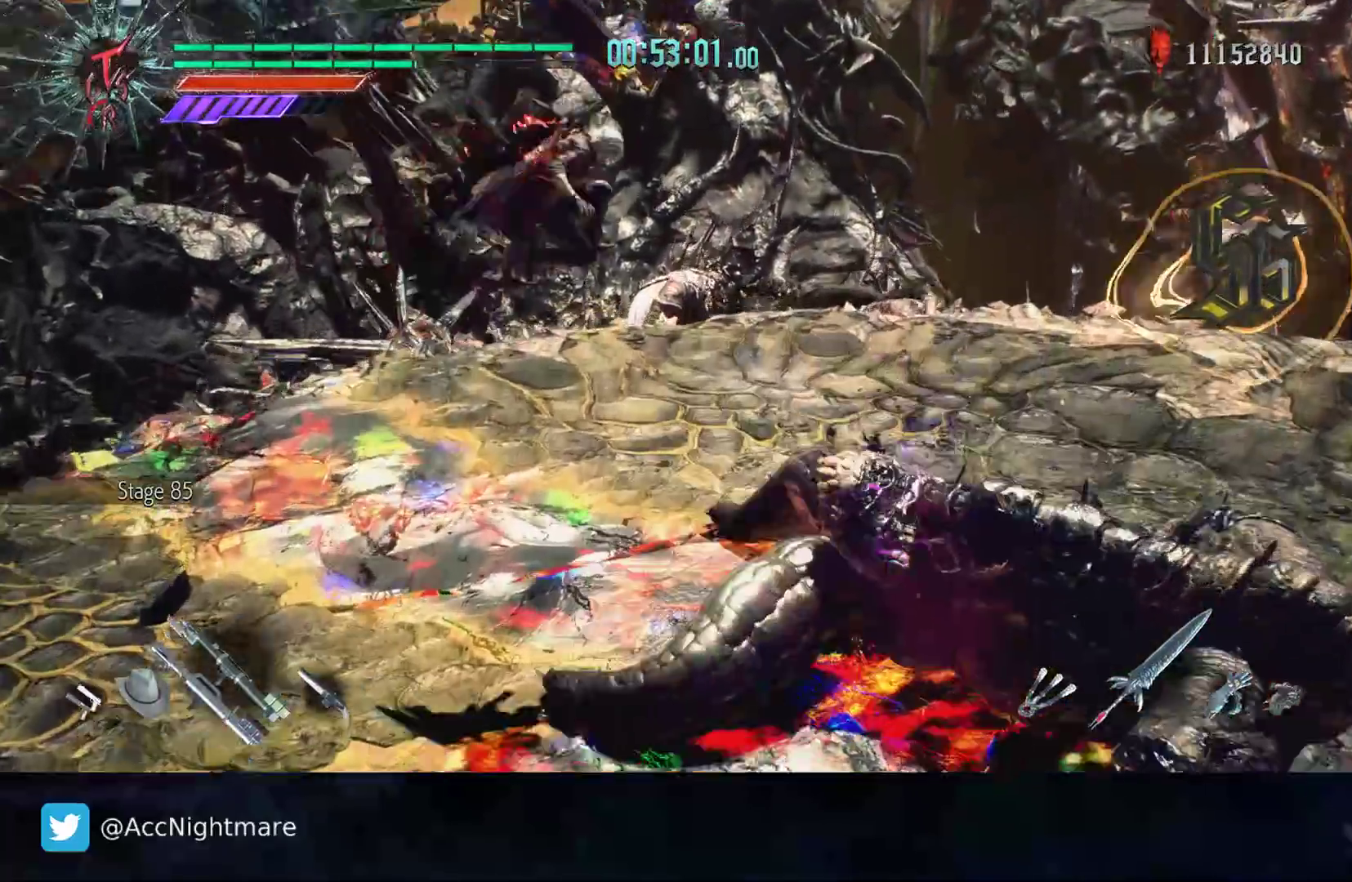
{"buttons": [], "left_stick": "center", "right_stick": "center", "events": [[233, "TRIANGLE", "up"], [283, "left_stick", "center"], [300, "TRIANGLE", "down"], [367, "TRIANGLE", "up"], [433, "TRIANGLE", "down"], [500, "TRIANGLE", "up"]]}
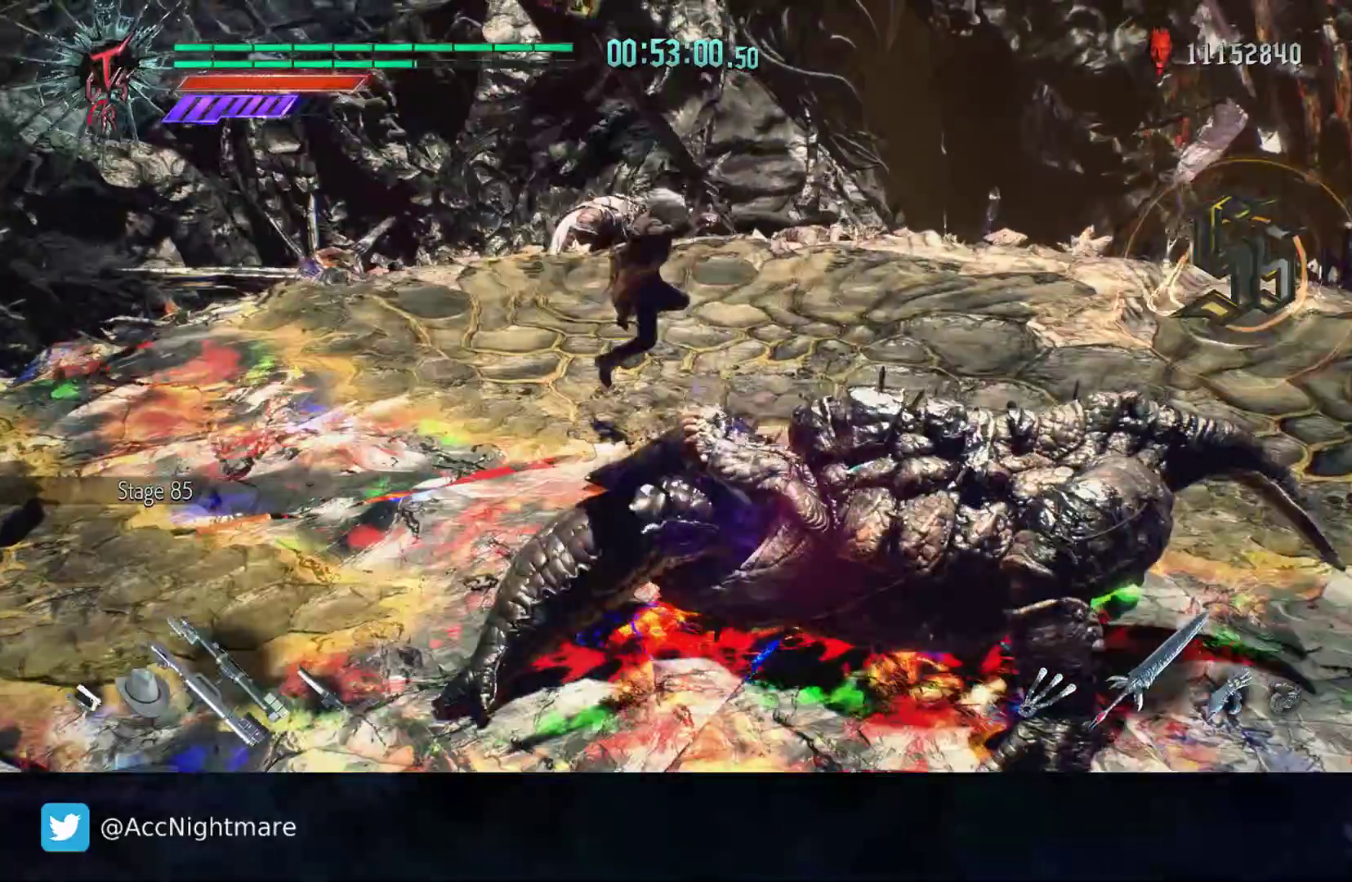
{"buttons": ["TRIANGLE"], "left_stick": "center", "right_stick": "center", "events": [[83, "TRIANGLE", "down"], [133, "TRIANGLE", "up"], [200, "TRIANGLE", "down"], [267, "TRIANGLE", "up"], [317, "TRIANGLE", "down"], [383, "TRIANGLE", "up"], [450, "TRIANGLE", "down"]]}
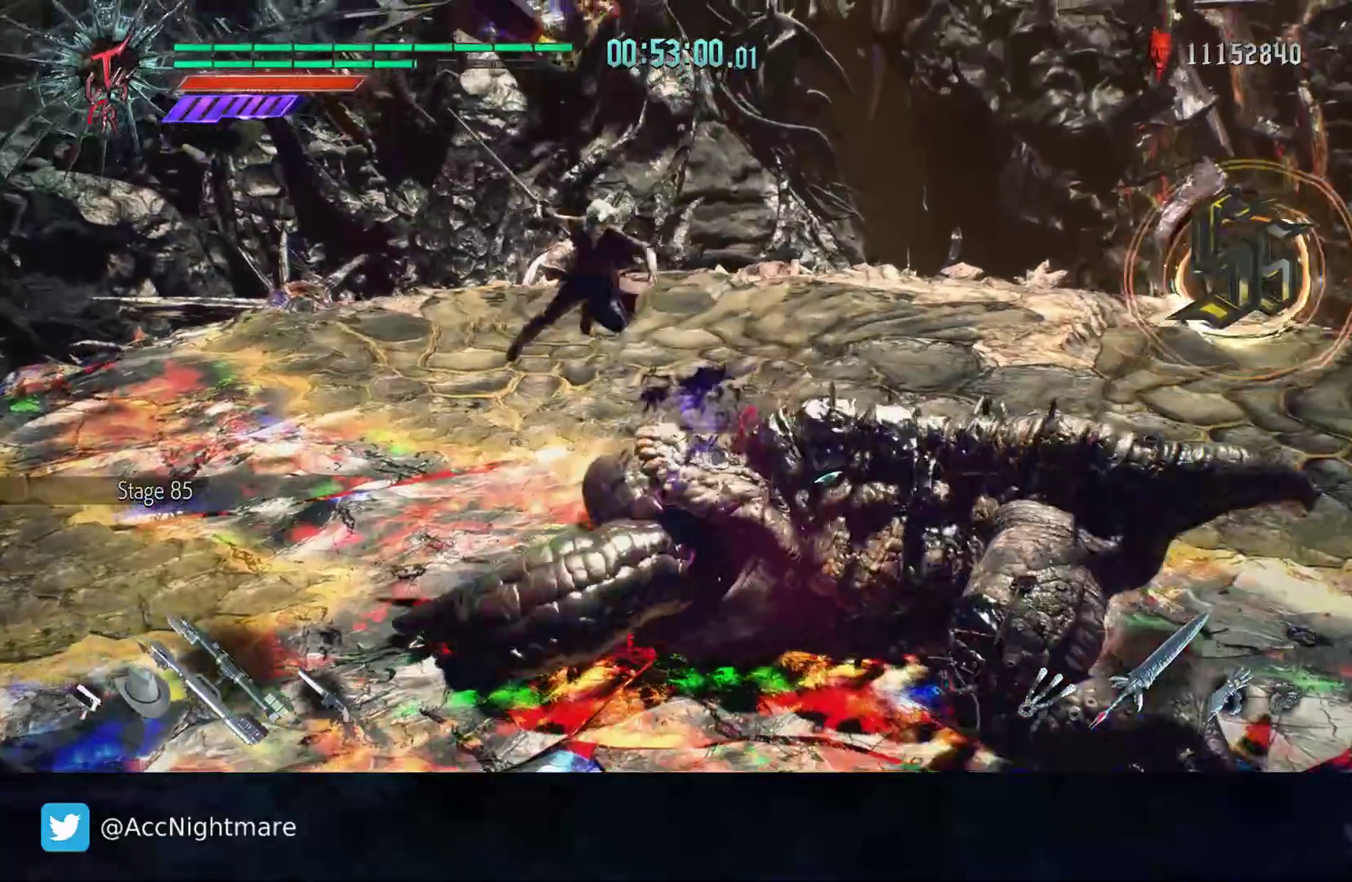
{"buttons": [], "left_stick": "center", "right_stick": "center", "events": [[17, "TRIANGLE", "up"], [83, "TRIANGLE", "down"], [167, "TRIANGLE", "up"], [400, "DPAD_UP", "down"], [483, "DPAD_UP", "up"]]}
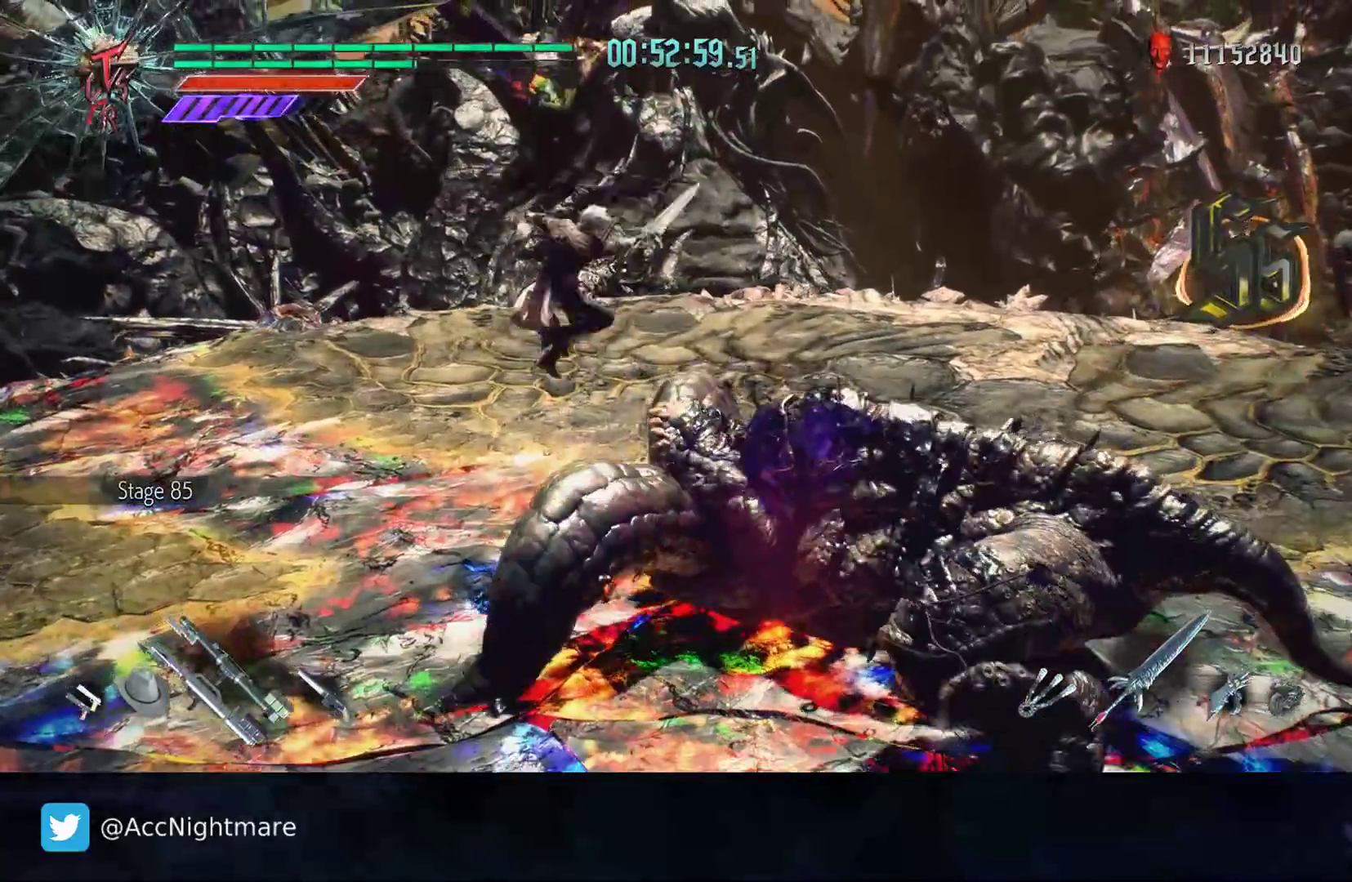
{"buttons": ["CIRCLE"], "left_stick": "right", "right_stick": "center", "events": [[133, "CIRCLE", "down"], [150, "left_stick", "down-right"], [233, "left_stick", "right"], [400, "CIRCLE", "up"], [417, "CIRCLE", "down"]]}
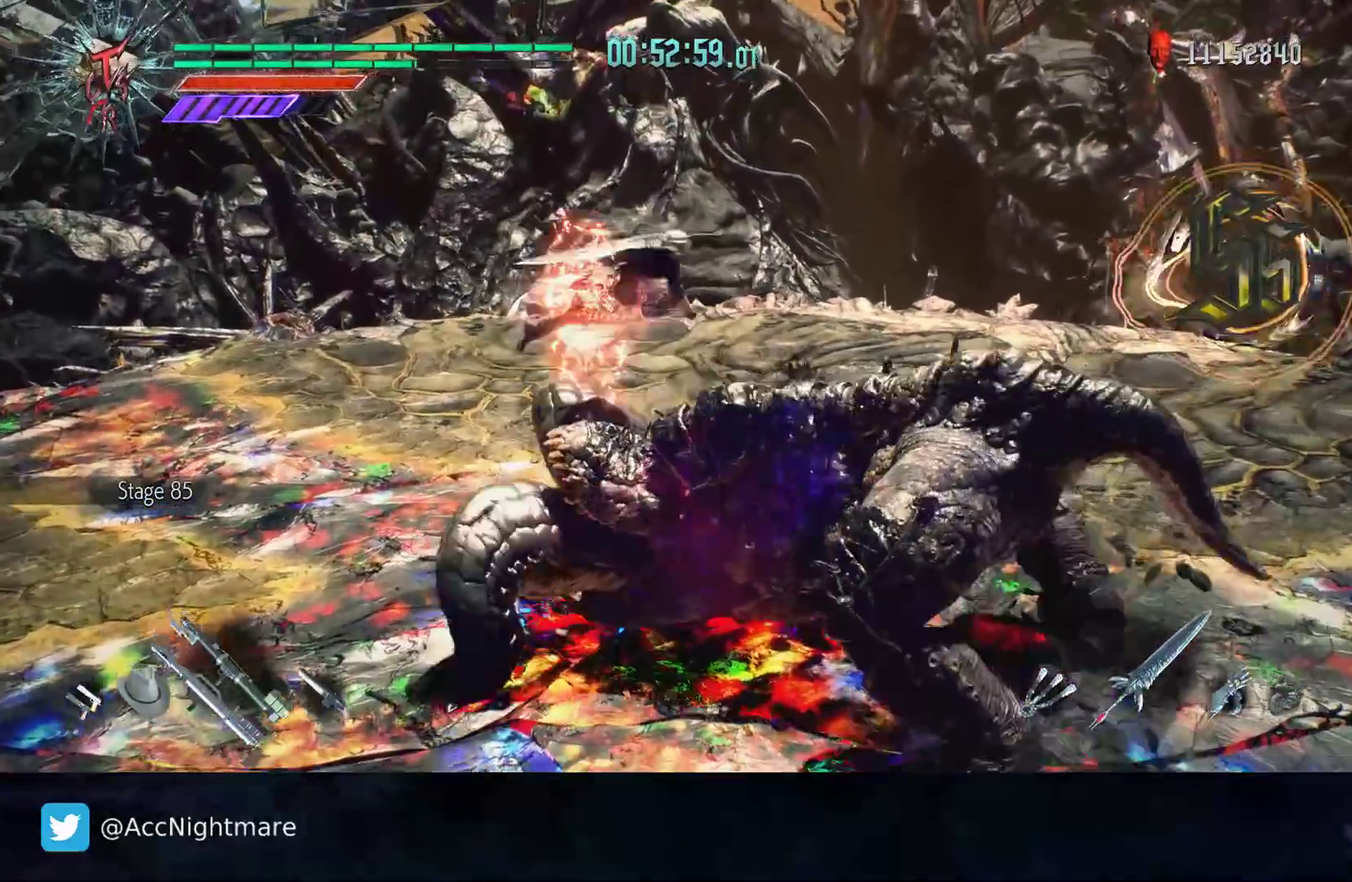
{"buttons": [], "left_stick": "down-right", "right_stick": "right", "events": [[50, "CIRCLE", "up"], [233, "right_stick", "right"], [500, "left_stick", "down-right"]]}
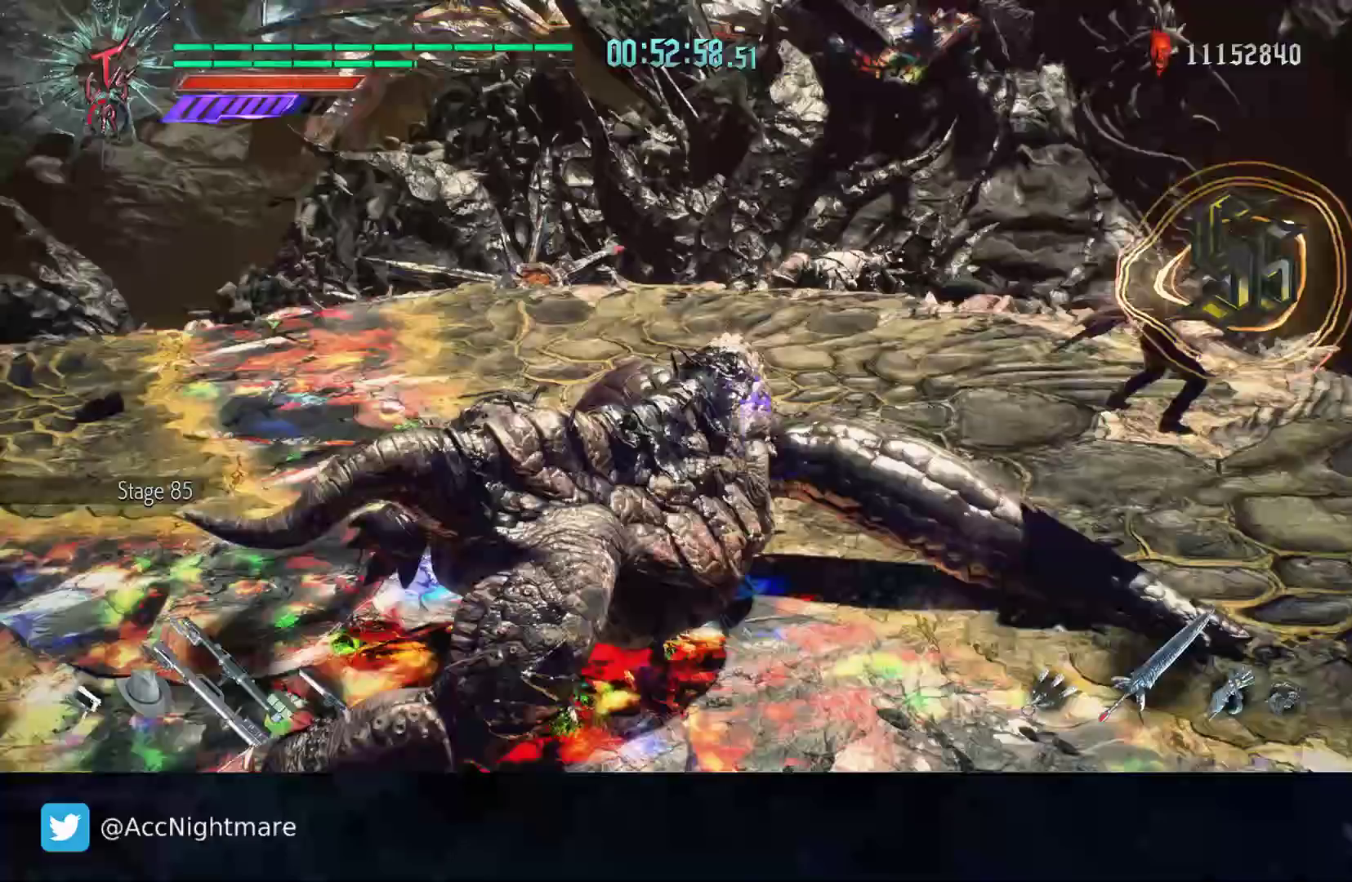
{"buttons": [], "left_stick": "down-left", "right_stick": "center", "events": [[33, "right_stick", "center"], [150, "left_stick", "down"], [267, "left_stick", "down-left"]]}
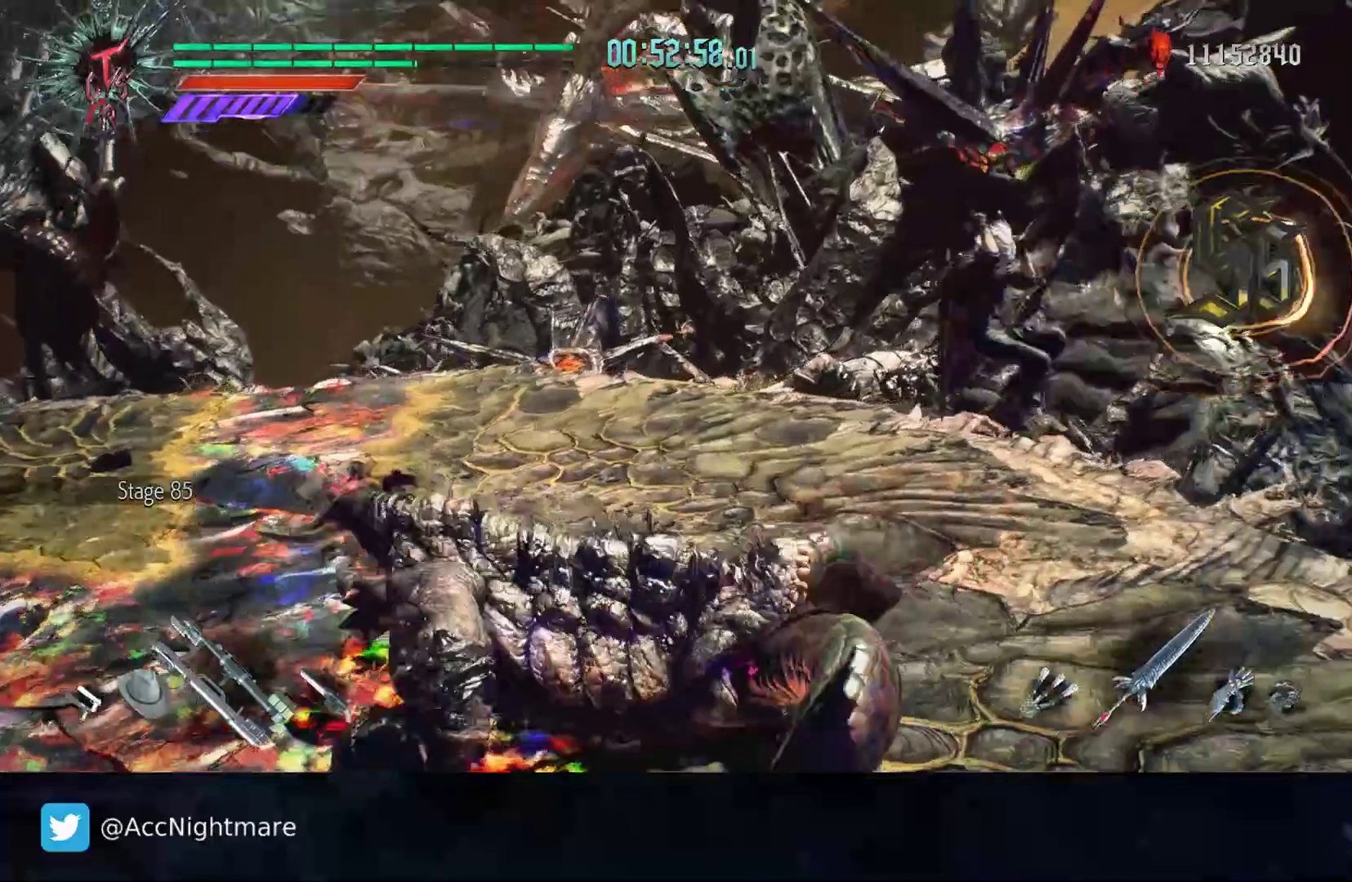
{"buttons": [], "left_stick": "center", "right_stick": "center", "events": [[17, "SQUARE", "down"], [200, "SQUARE", "up"], [267, "SQUARE", "down"], [283, "left_stick", "center"], [500, "SQUARE", "up"]]}
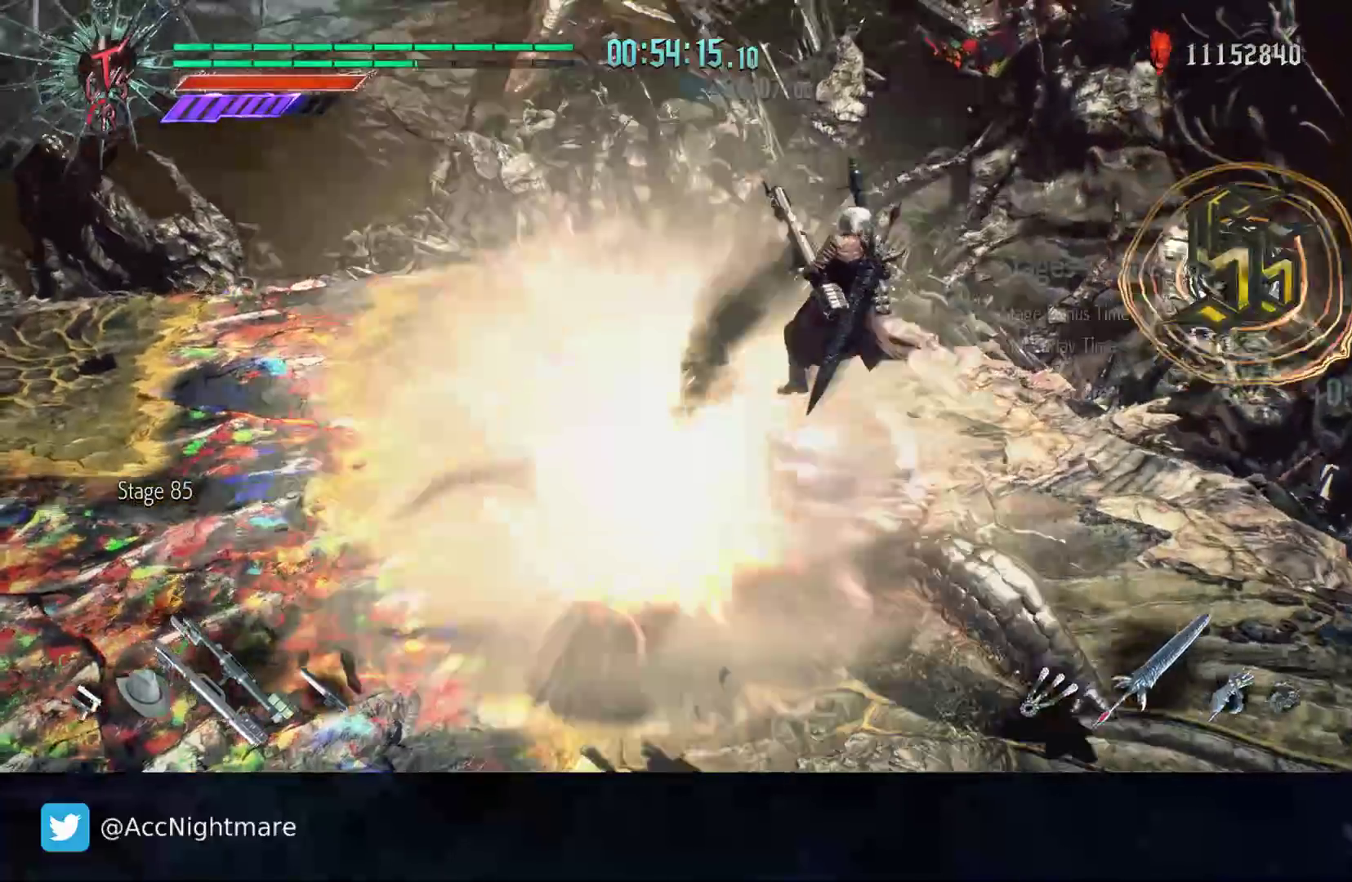
{"buttons": [], "left_stick": "left", "right_stick": "center", "events": [[67, "DPAD_UP", "down"], [150, "DPAD_UP", "up"], [300, "left_stick", "left"]]}
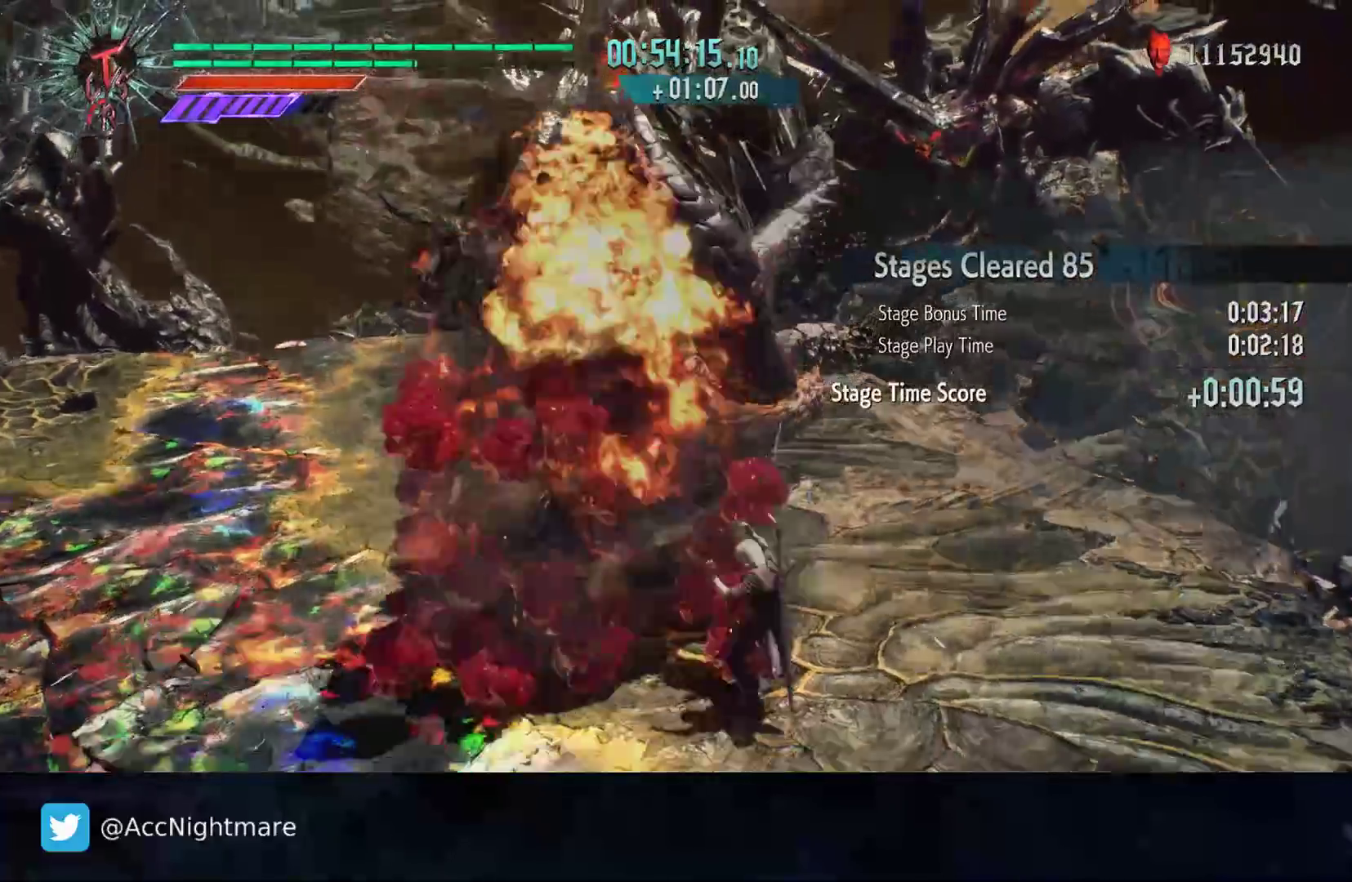
{"buttons": [], "left_stick": "center", "right_stick": "center", "events": [[100, "left_stick", "up-left"], [283, "left_stick", "center"]]}